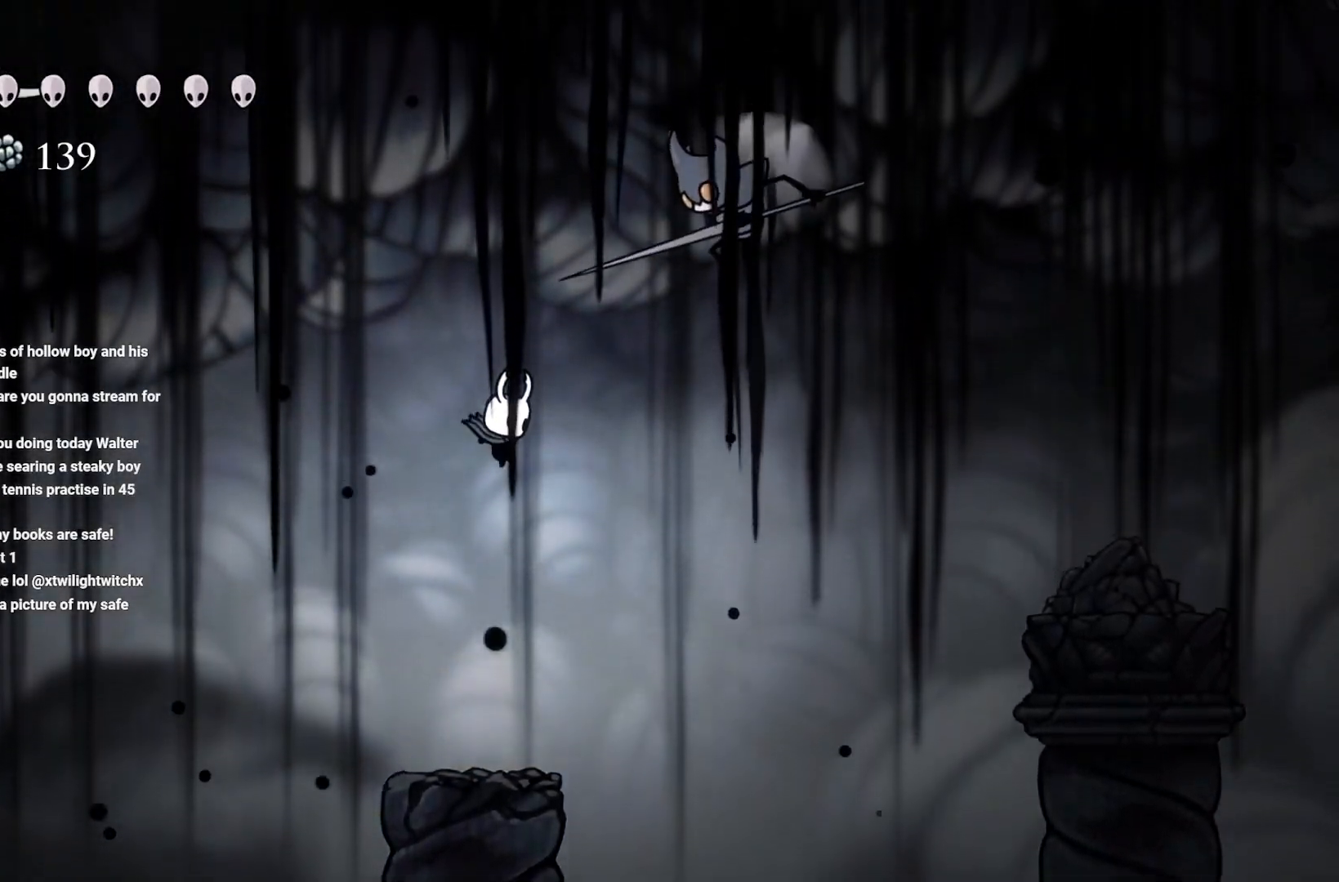
Gameplay with a controller (Xbox layout); each line is a JSON object with the inputs held at the frame after it. "events" lists button and stick changes between this image and that frame as [ms after this image, input, new state], when the widget could be followed in between.
{"buttons": [], "left_stick": "center", "right_stick": "center", "events": [[250, "A", "up"]]}
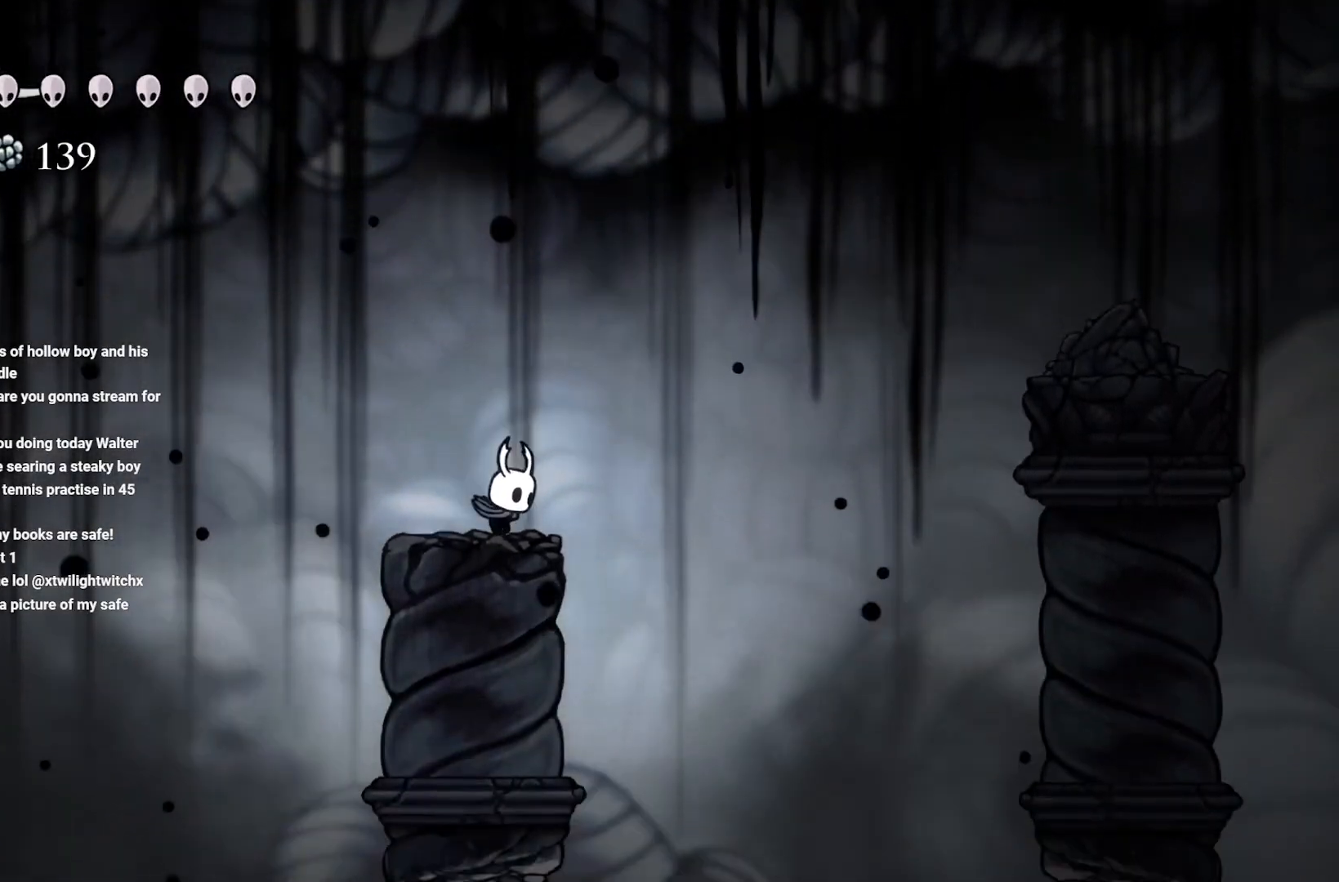
{"buttons": ["A"], "left_stick": "up", "right_stick": "center", "events": [[117, "A", "down"], [133, "left_stick", "up-right"], [250, "left_stick", "up"], [417, "A", "up"], [500, "A", "down"]]}
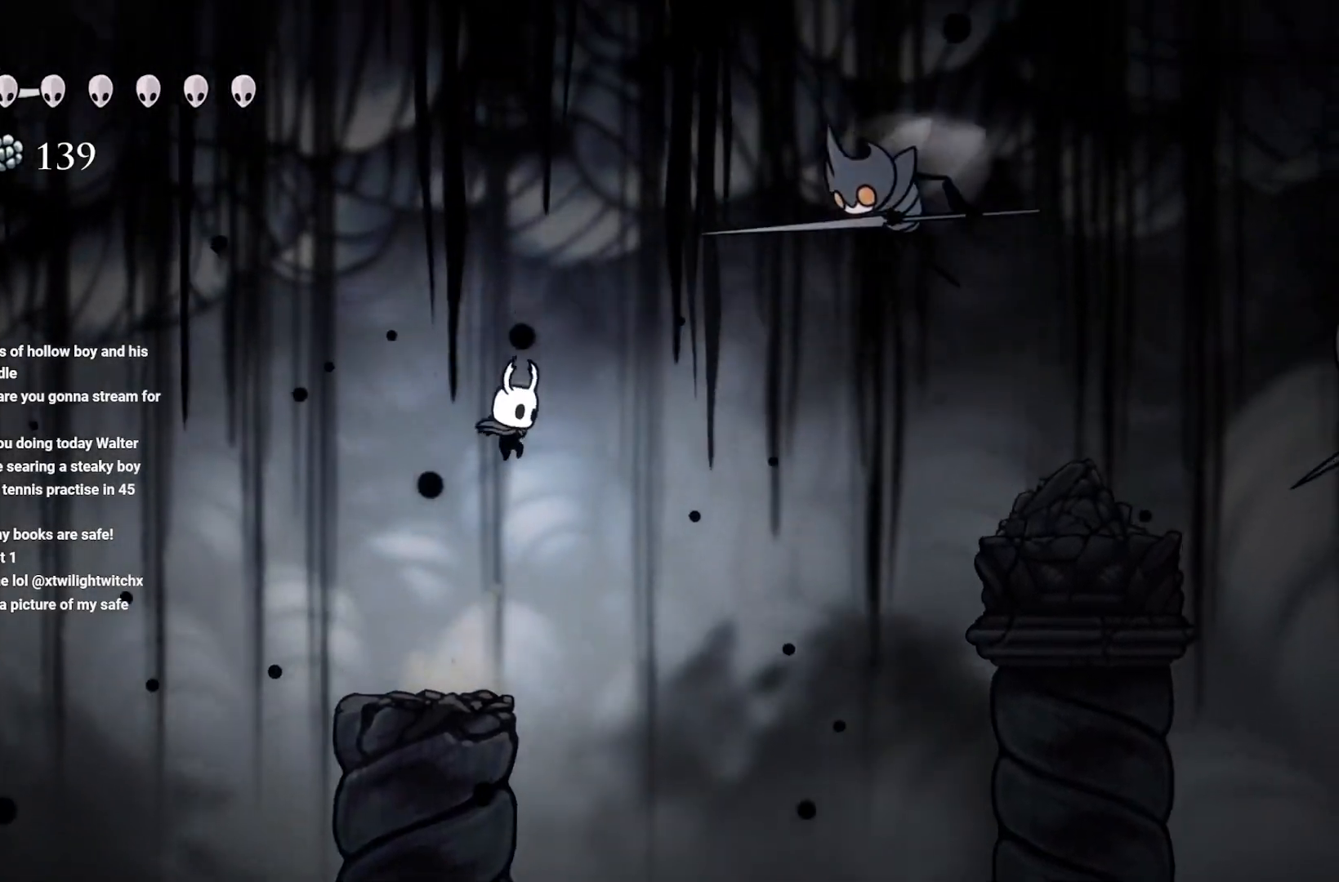
{"buttons": ["A"], "left_stick": "up", "right_stick": "center", "events": []}
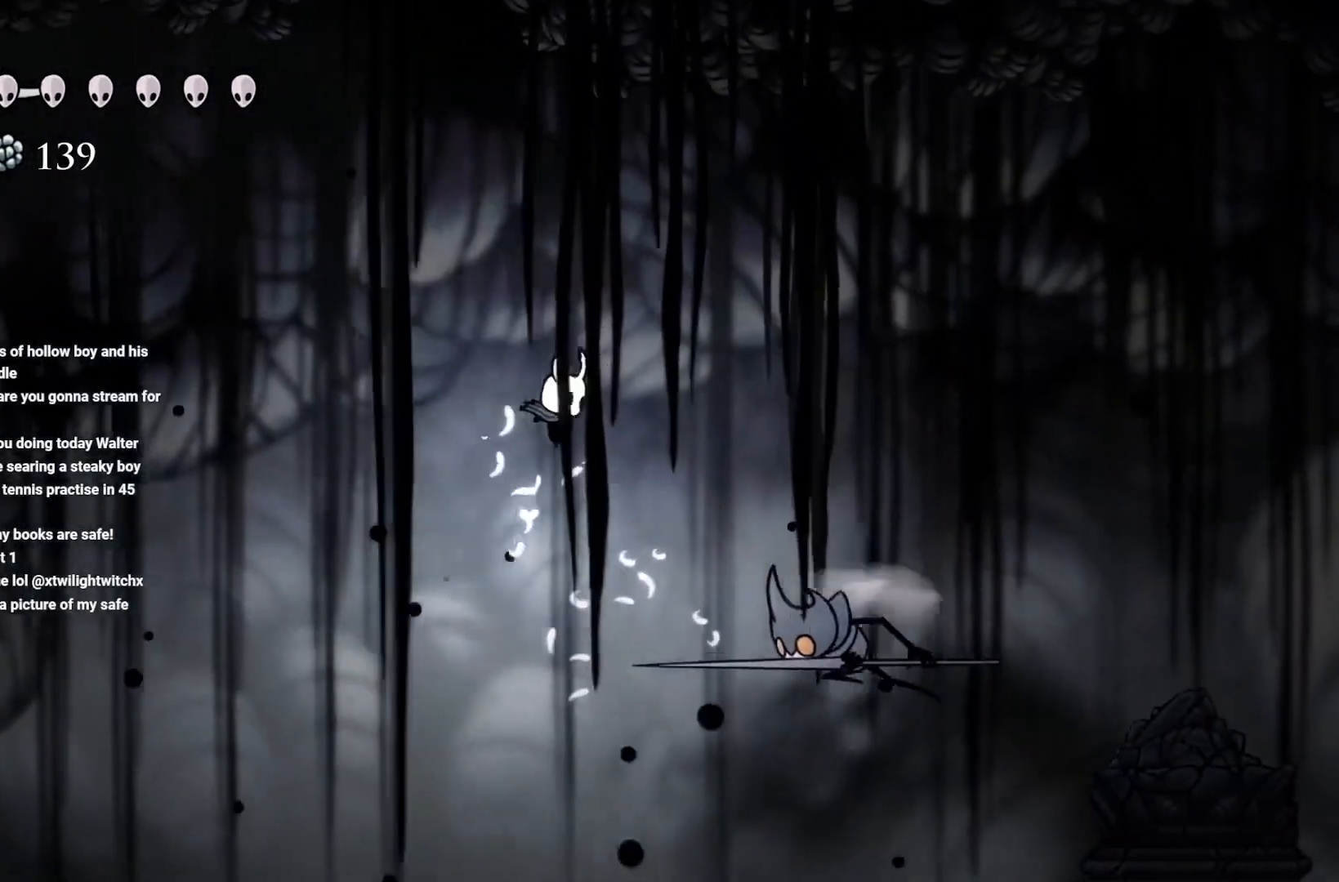
{"buttons": [], "left_stick": "down-left", "right_stick": "center", "events": [[83, "left_stick", "right"], [150, "left_stick", "down"], [183, "X", "down"], [233, "A", "up"], [233, "L3", "down"], [350, "left_stick", "down-left"], [367, "X", "up"], [400, "L3", "up"]]}
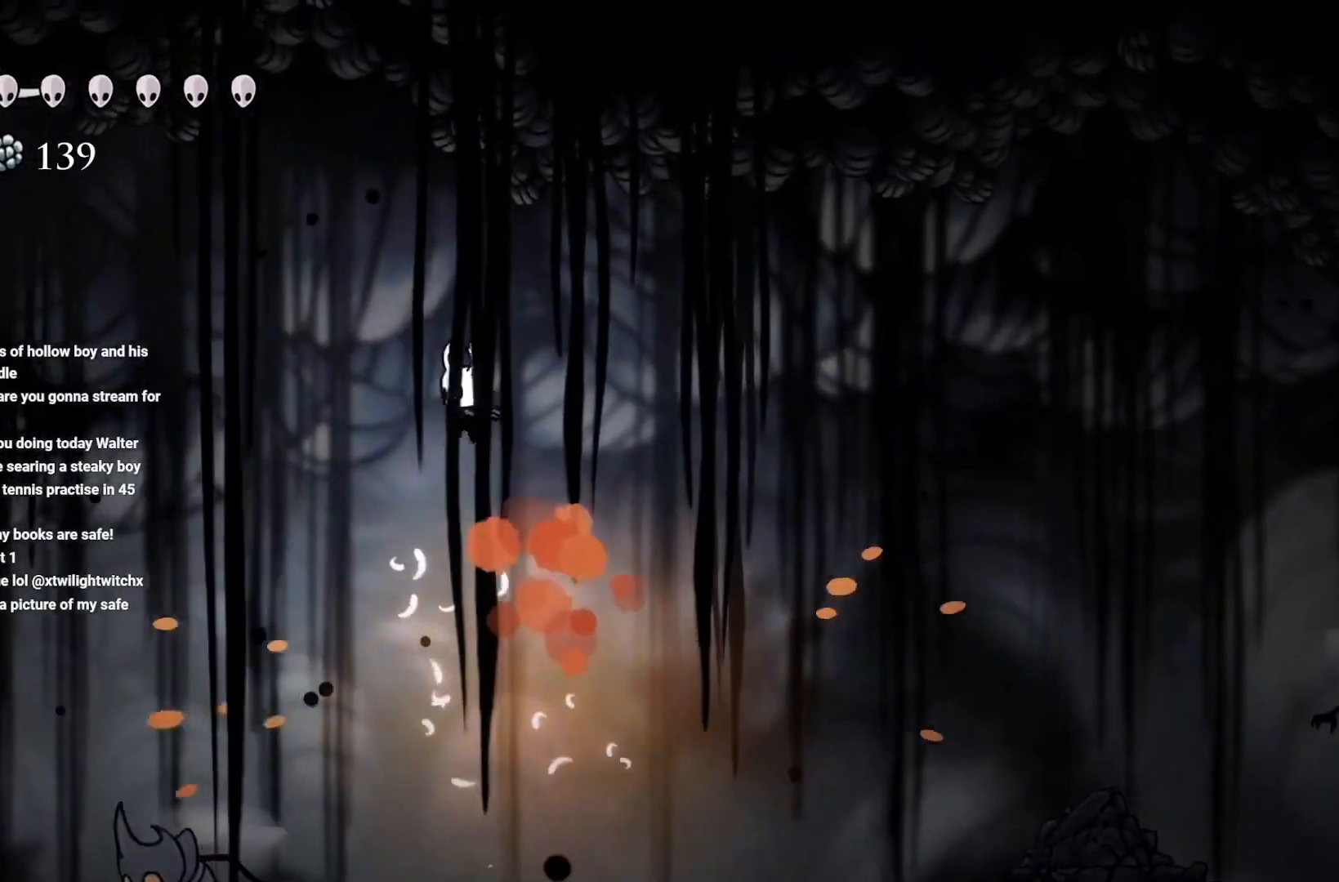
{"buttons": [], "left_stick": "center", "right_stick": "center", "events": [[133, "left_stick", "right"], [233, "left_stick", "center"], [300, "left_stick", "left"], [400, "left_stick", "center"]]}
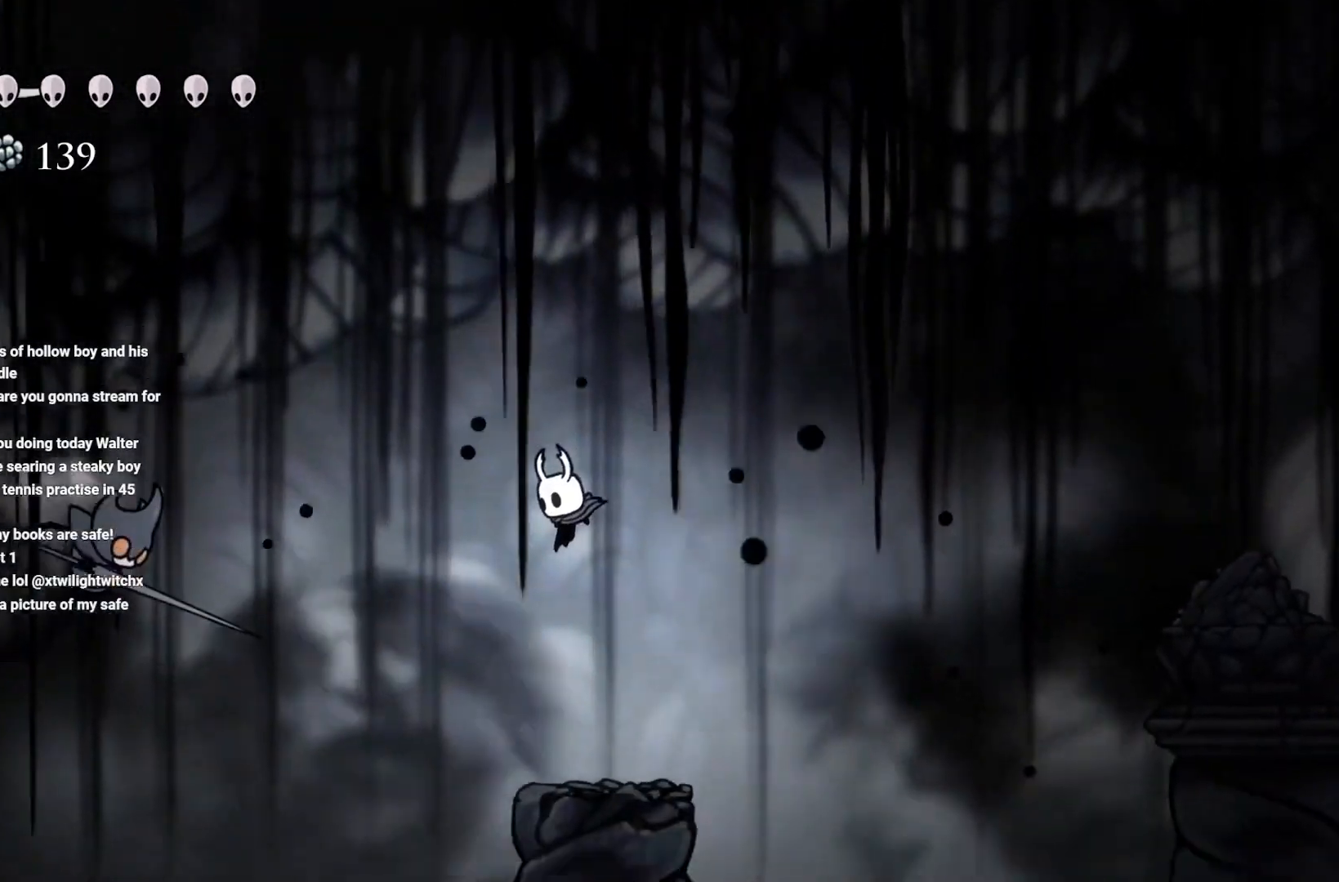
{"buttons": ["A"], "left_stick": "center", "right_stick": "center", "events": [[83, "left_stick", "right"], [150, "left_stick", "center"], [300, "left_stick", "left"], [367, "A", "down"], [433, "left_stick", "center"]]}
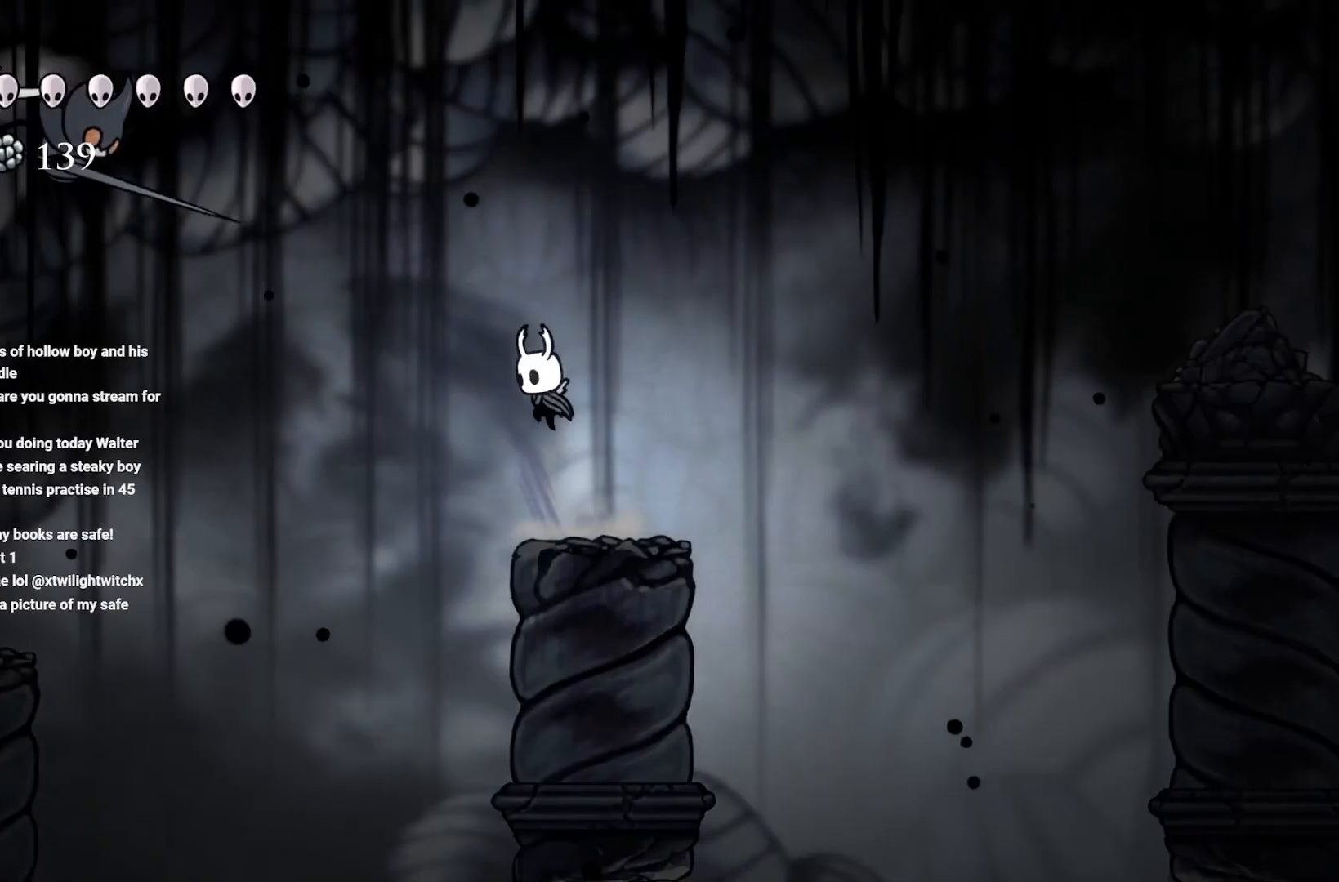
{"buttons": ["A"], "left_stick": "up", "right_stick": "center", "events": [[133, "left_stick", "up-right"], [150, "A", "up"], [233, "A", "down"], [233, "left_stick", "up-left"], [300, "left_stick", "up"]]}
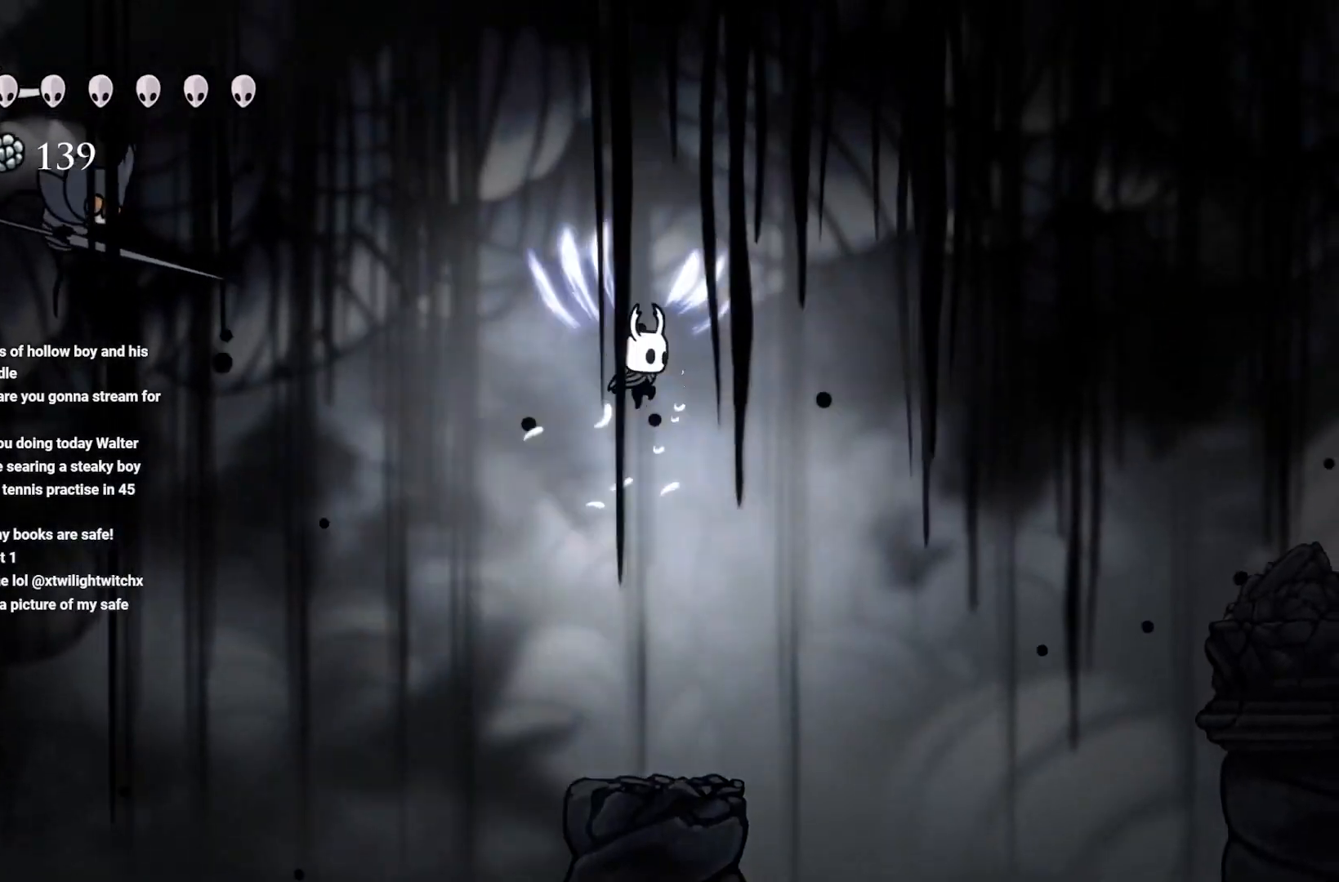
{"buttons": [], "left_stick": "center", "right_stick": "center", "events": [[150, "left_stick", "up-left"], [233, "A", "up"], [300, "B", "down"], [317, "left_stick", "center"], [383, "B", "up"]]}
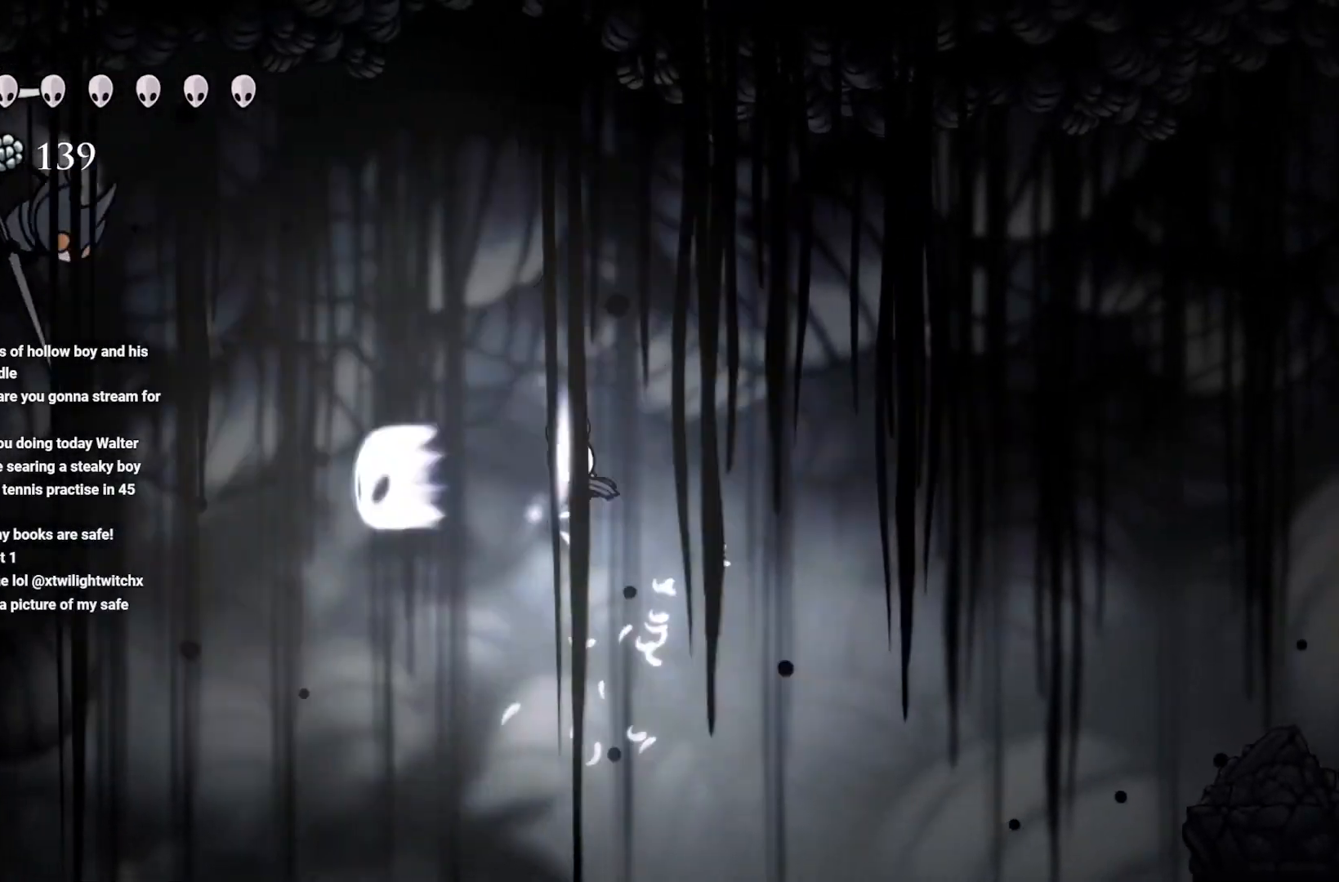
{"buttons": [], "left_stick": "center", "right_stick": "center", "events": [[33, "left_stick", "right"], [167, "left_stick", "center"]]}
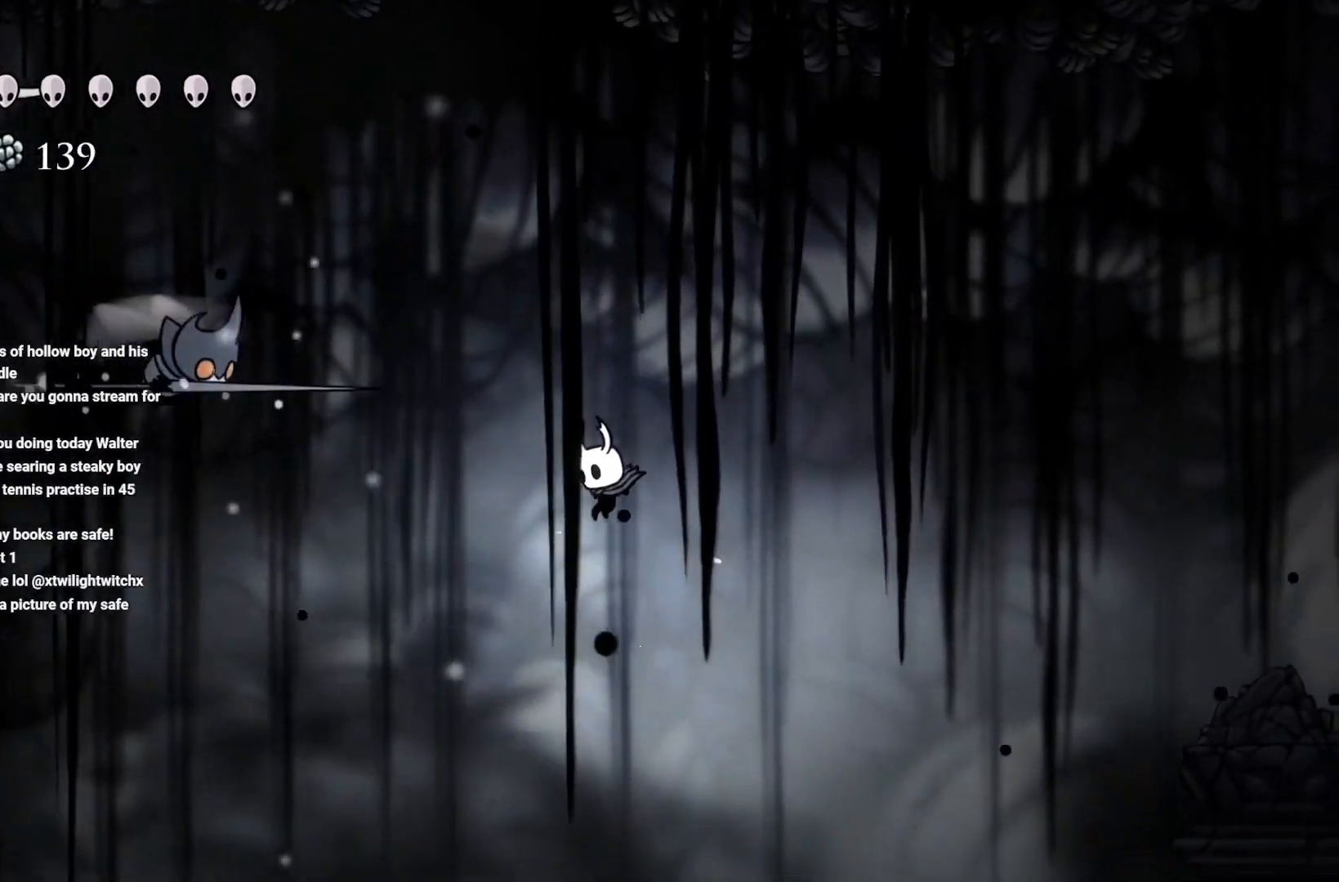
{"buttons": ["A"], "left_stick": "up", "right_stick": "center", "events": [[367, "left_stick", "up-right"], [383, "A", "down"], [417, "left_stick", "up"]]}
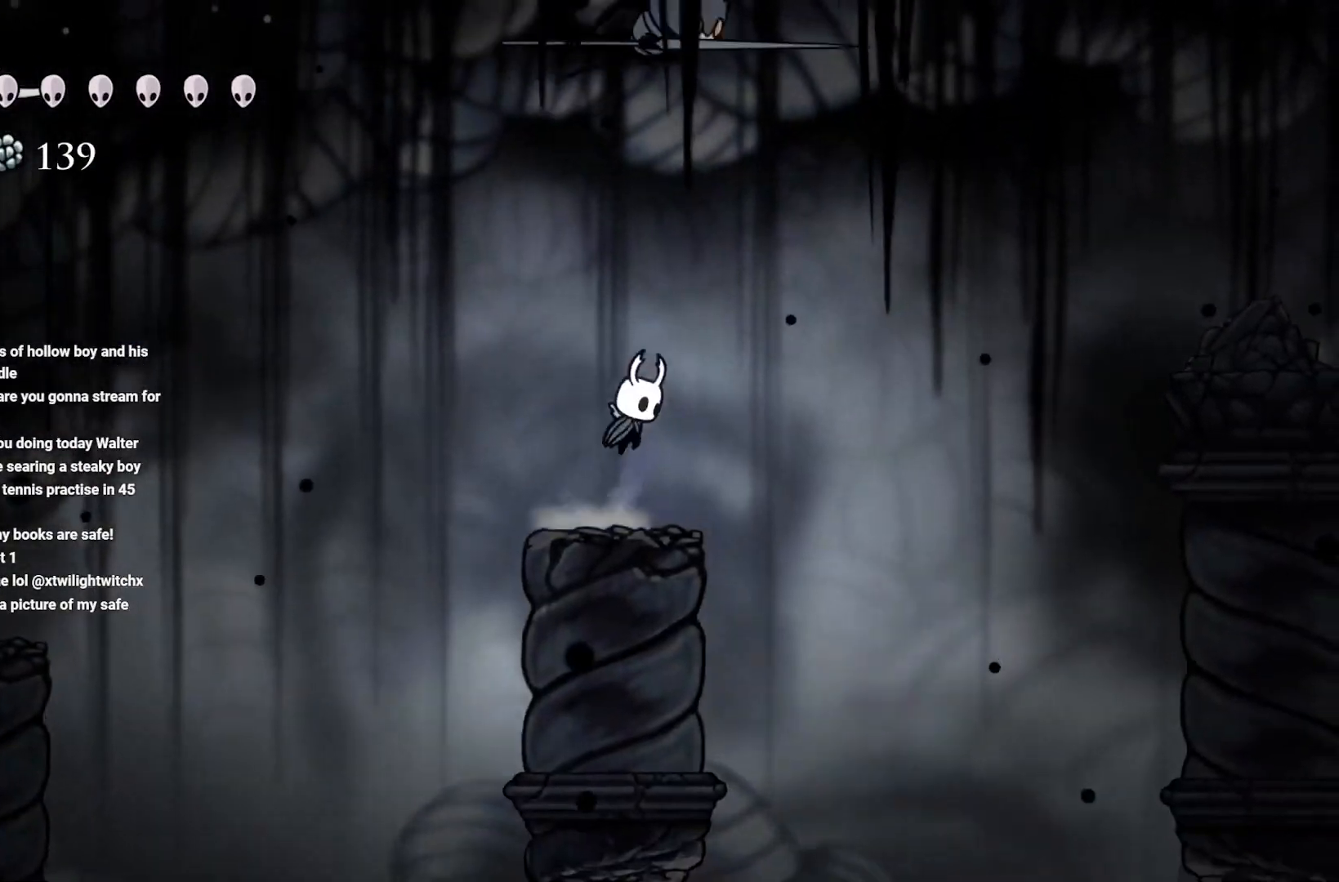
{"buttons": [], "left_stick": "center", "right_stick": "center", "events": [[150, "X", "down"], [317, "X", "up"], [400, "A", "up"], [467, "left_stick", "center"]]}
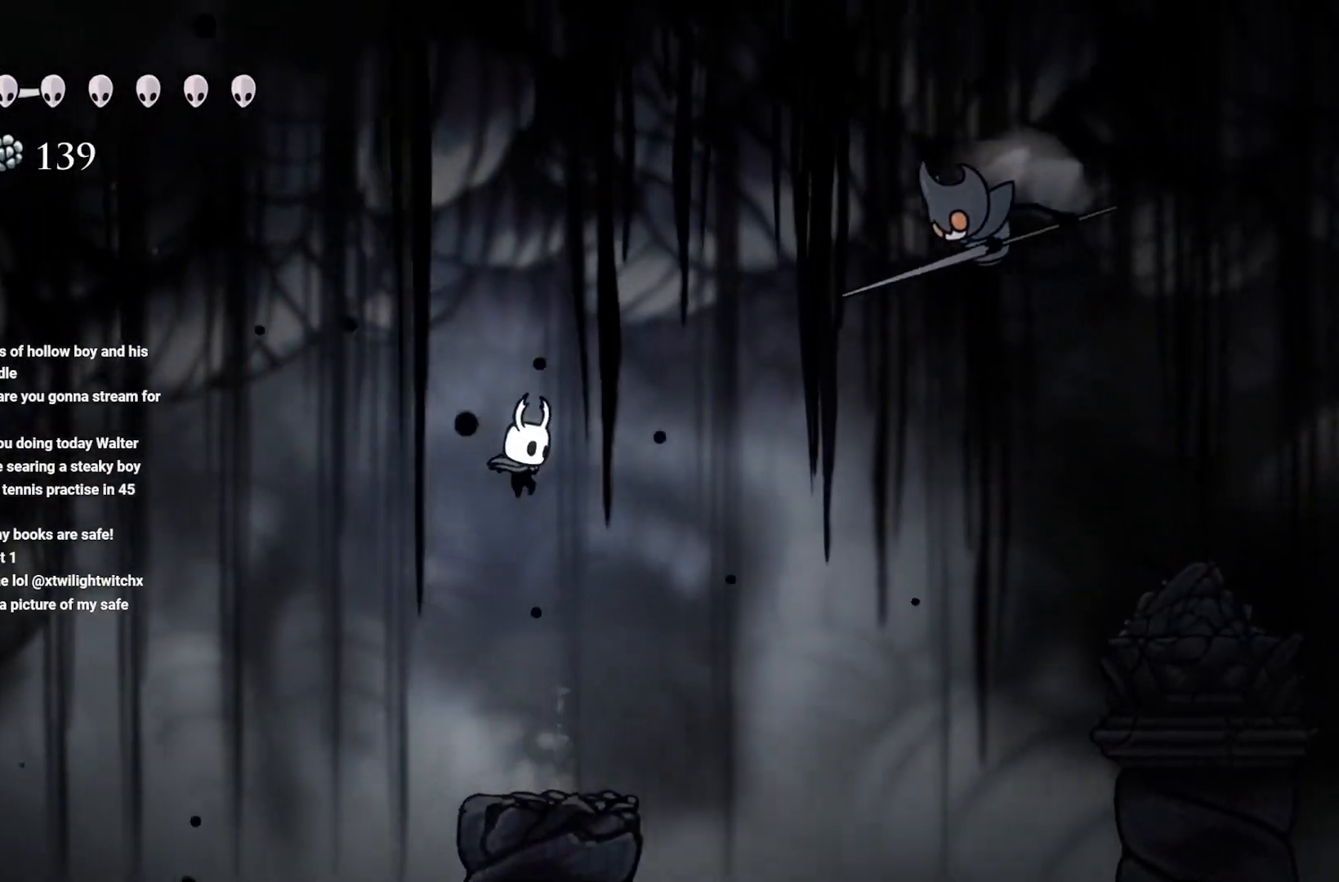
{"buttons": ["L1"], "left_stick": "center", "right_stick": "center", "events": [[83, "L1", "down"], [350, "L1", "up"], [467, "L1", "down"]]}
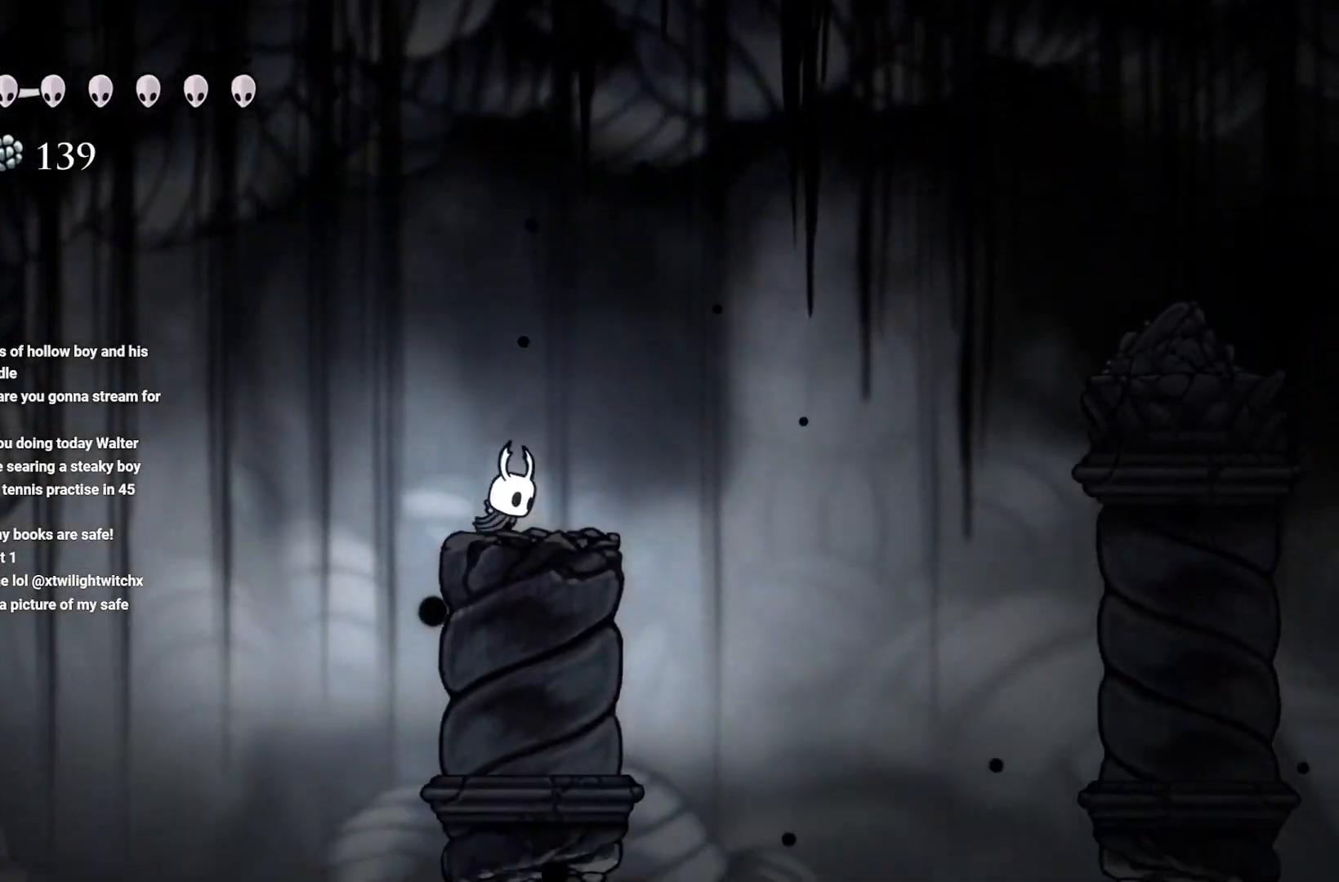
{"buttons": ["L1"], "left_stick": "center", "right_stick": "center", "events": []}
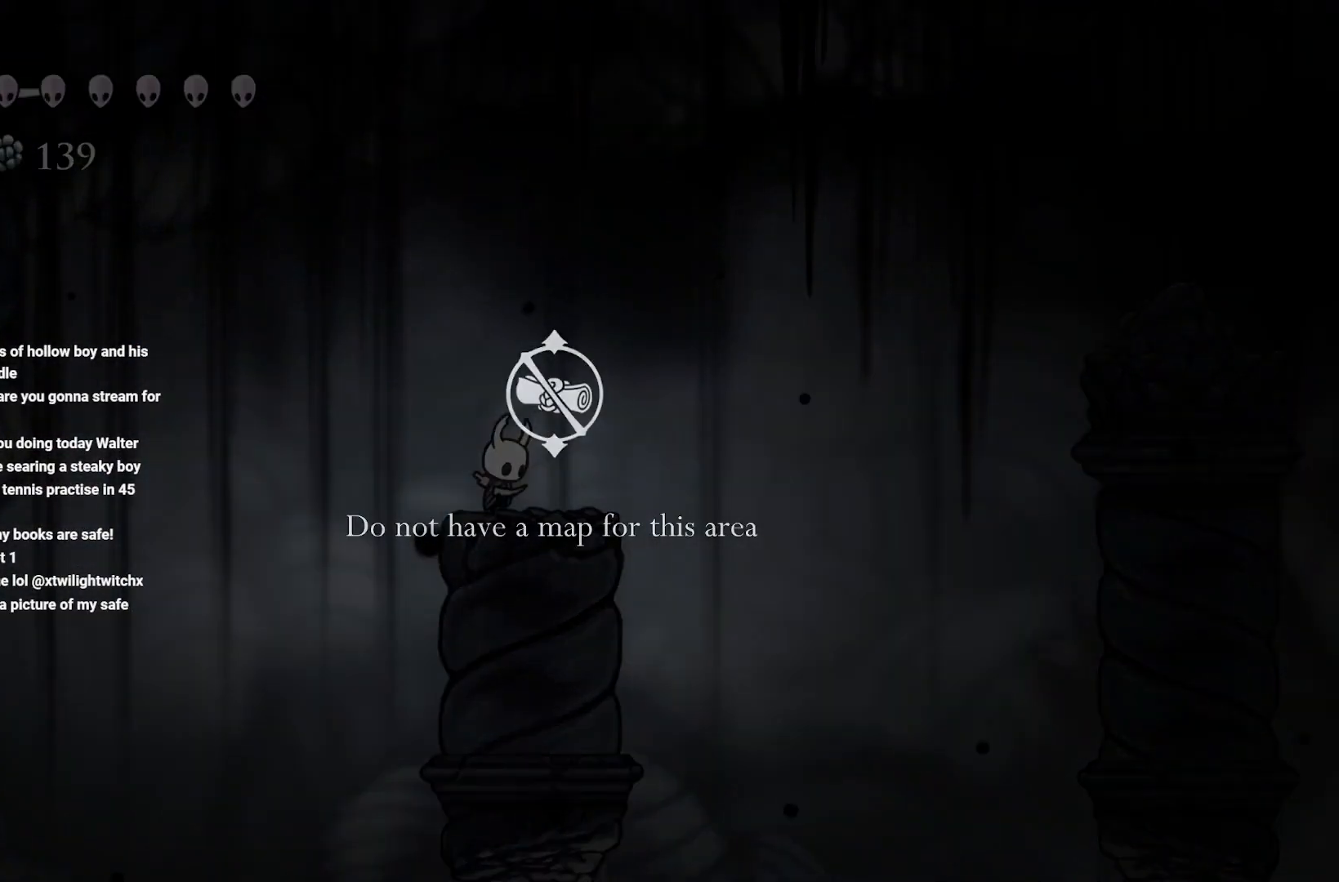
{"buttons": ["A"], "left_stick": "right", "right_stick": "center", "events": [[100, "L1", "up"], [267, "left_stick", "right"], [500, "A", "down"]]}
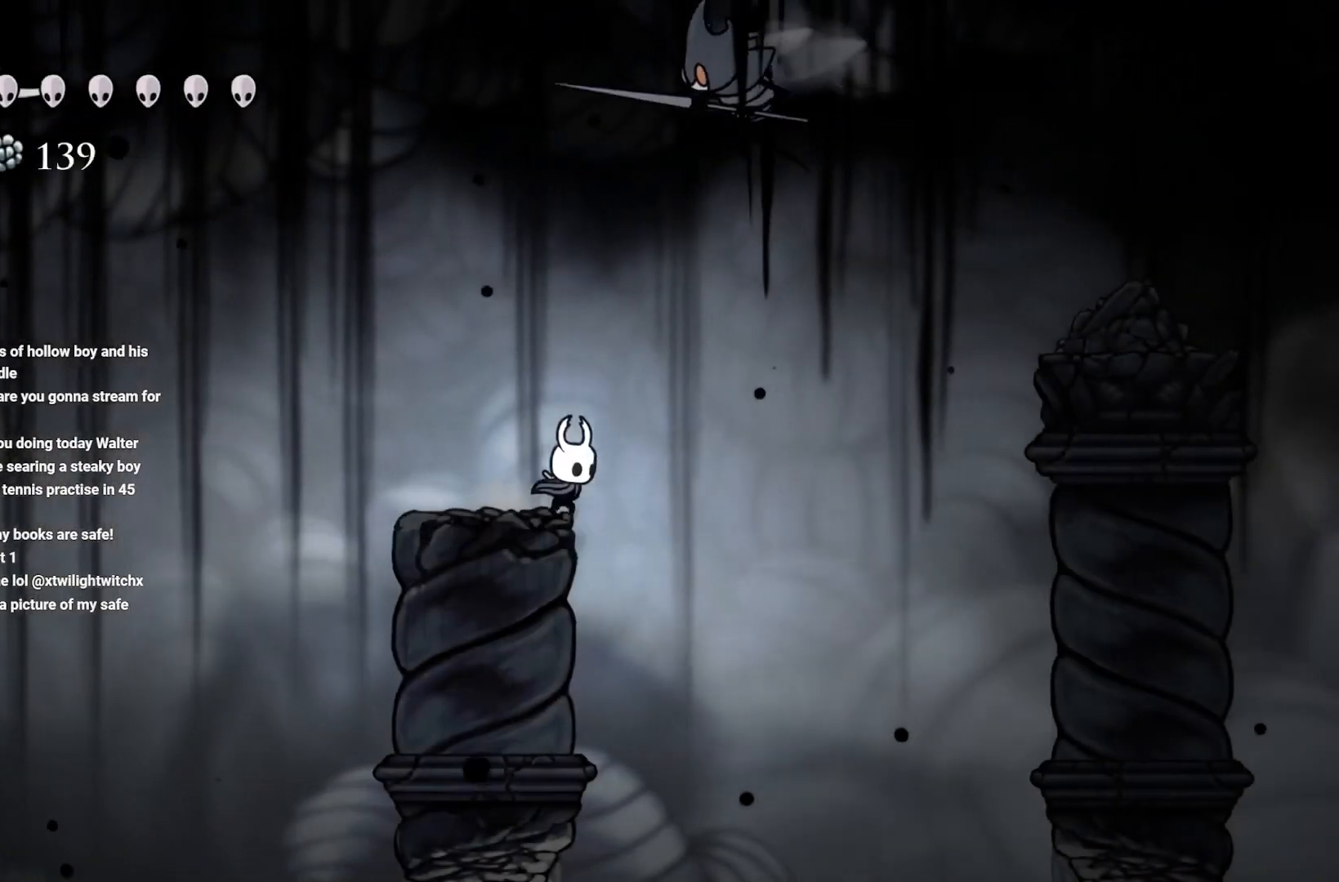
{"buttons": [], "left_stick": "up-left", "right_stick": "center", "events": [[233, "A", "up"], [333, "X", "down"], [367, "left_stick", "up"], [500, "X", "up"], [500, "left_stick", "up-left"]]}
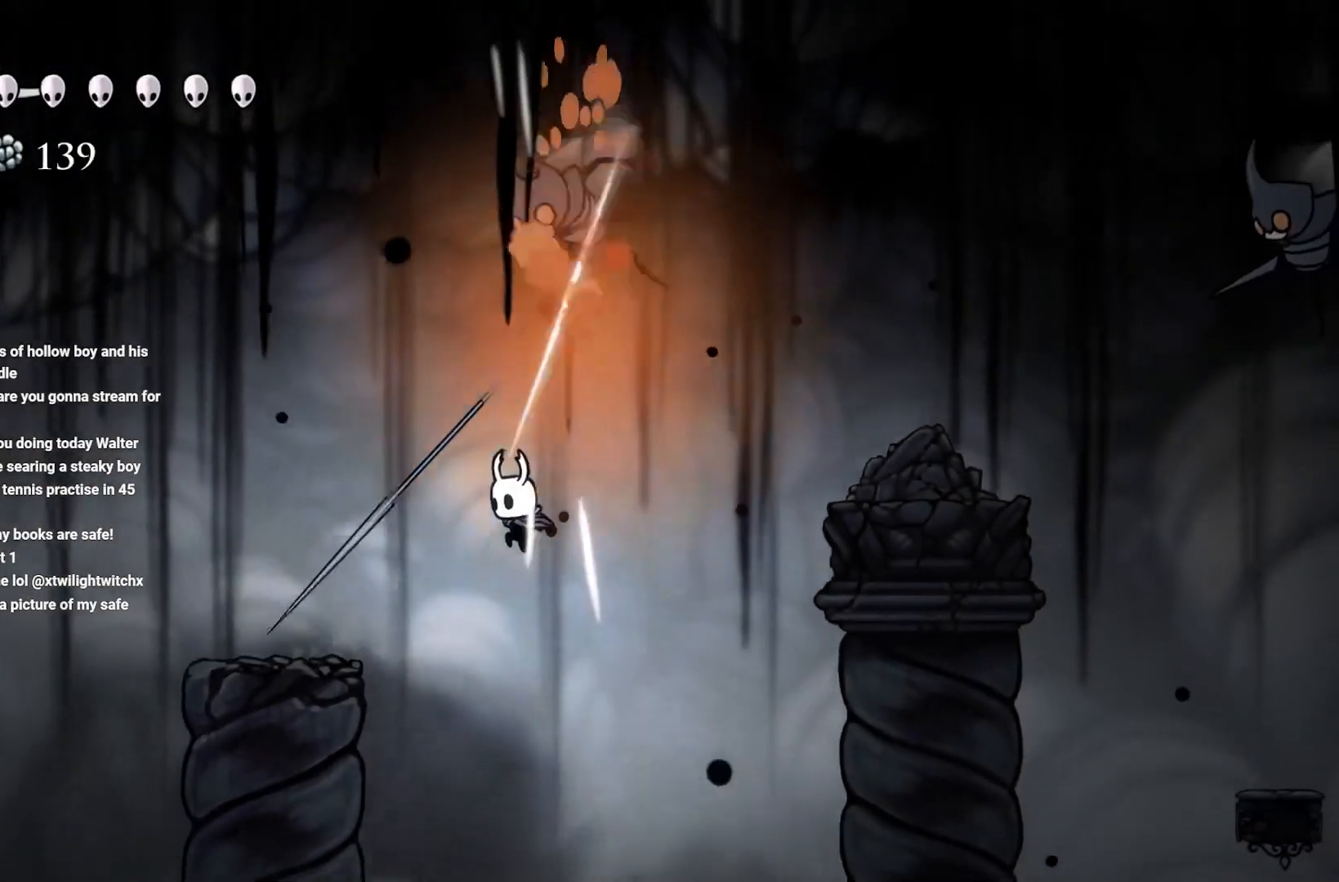
{"buttons": [], "left_stick": "up-right", "right_stick": "center", "events": [[67, "A", "down"], [483, "A", "up"], [500, "left_stick", "up-right"]]}
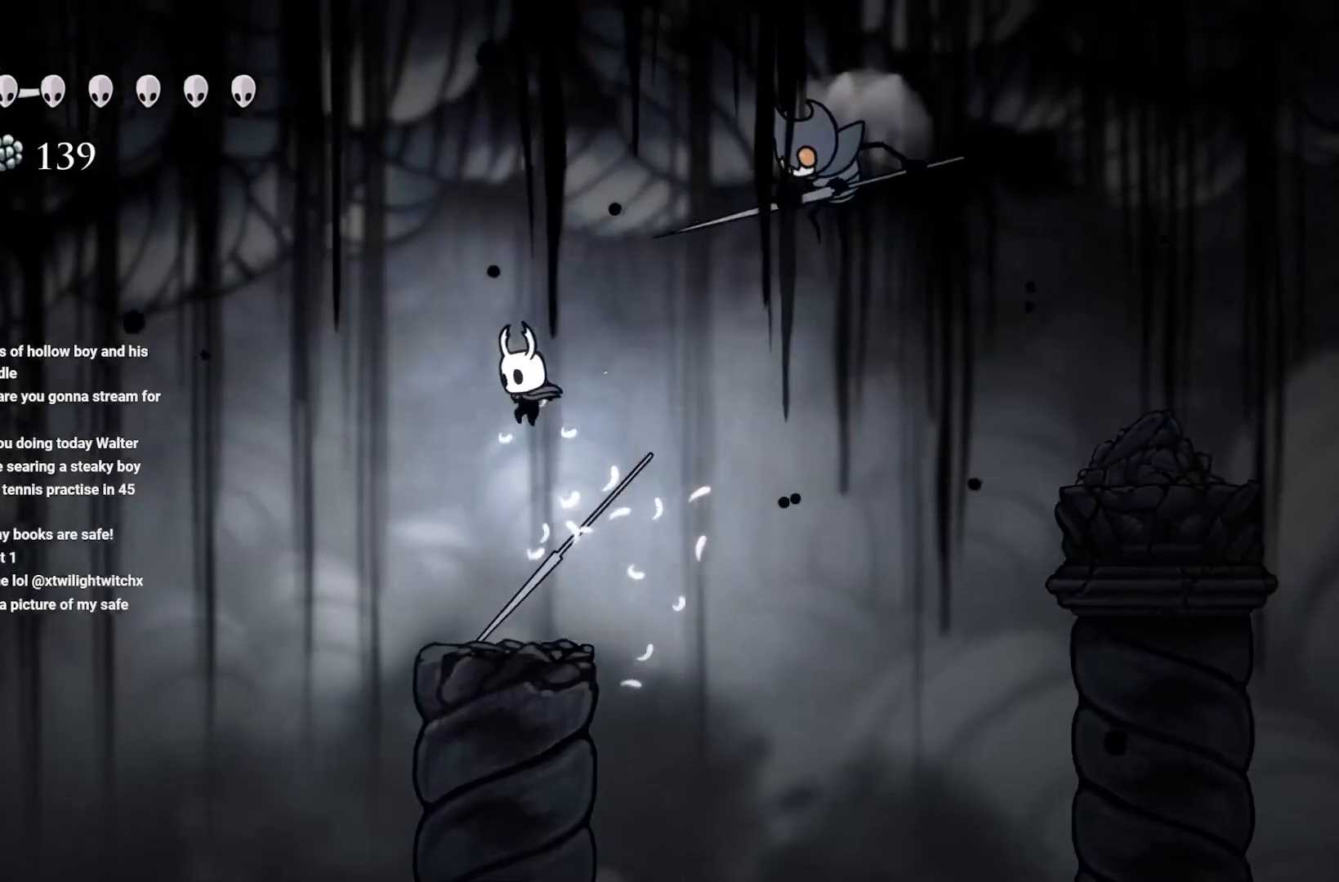
{"buttons": [], "left_stick": "right", "right_stick": "center", "events": [[100, "left_stick", "left"], [217, "left_stick", "center"], [467, "left_stick", "right"]]}
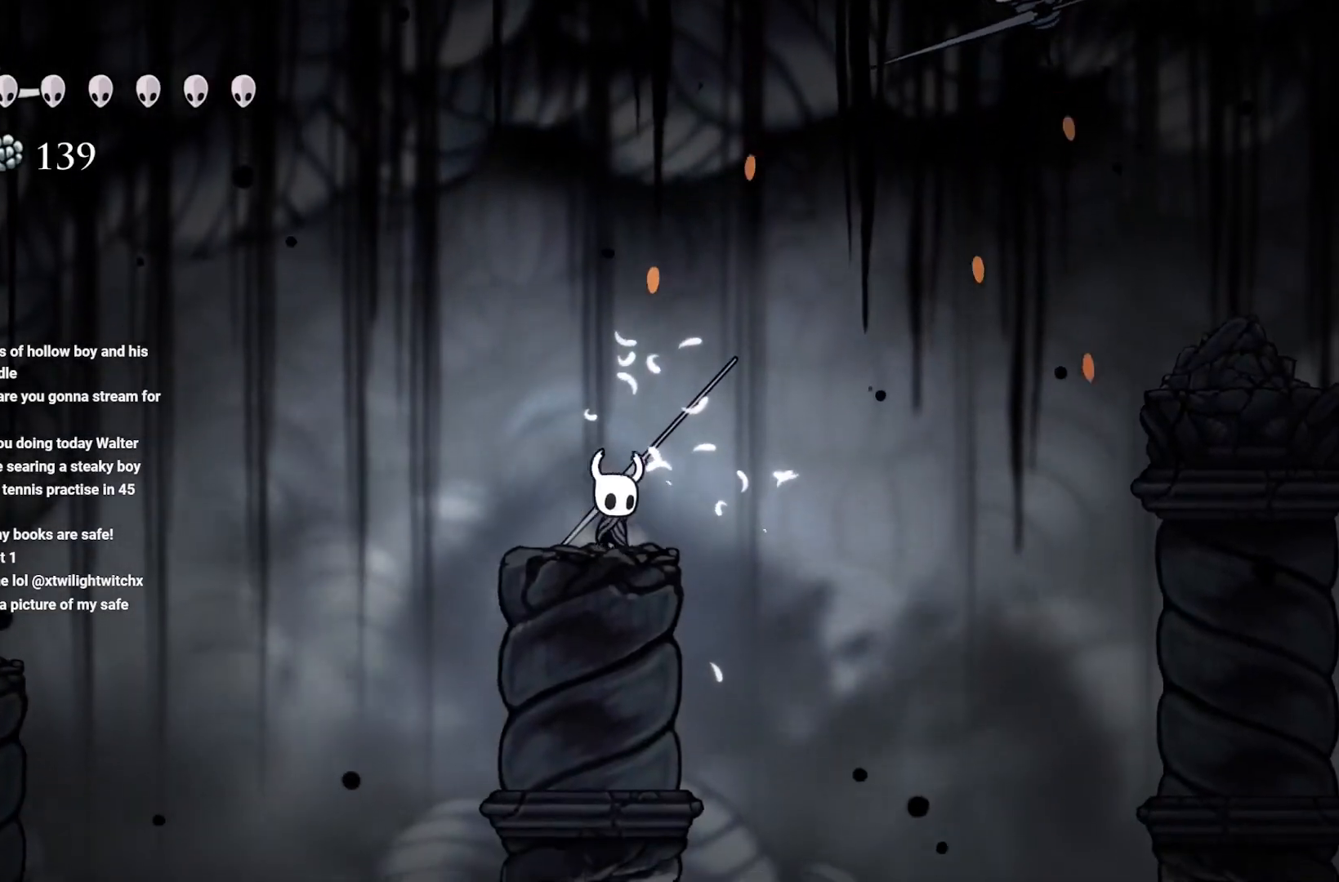
{"buttons": ["A"], "left_stick": "up-right", "right_stick": "center", "events": [[67, "A", "down"], [67, "left_stick", "up-right"]]}
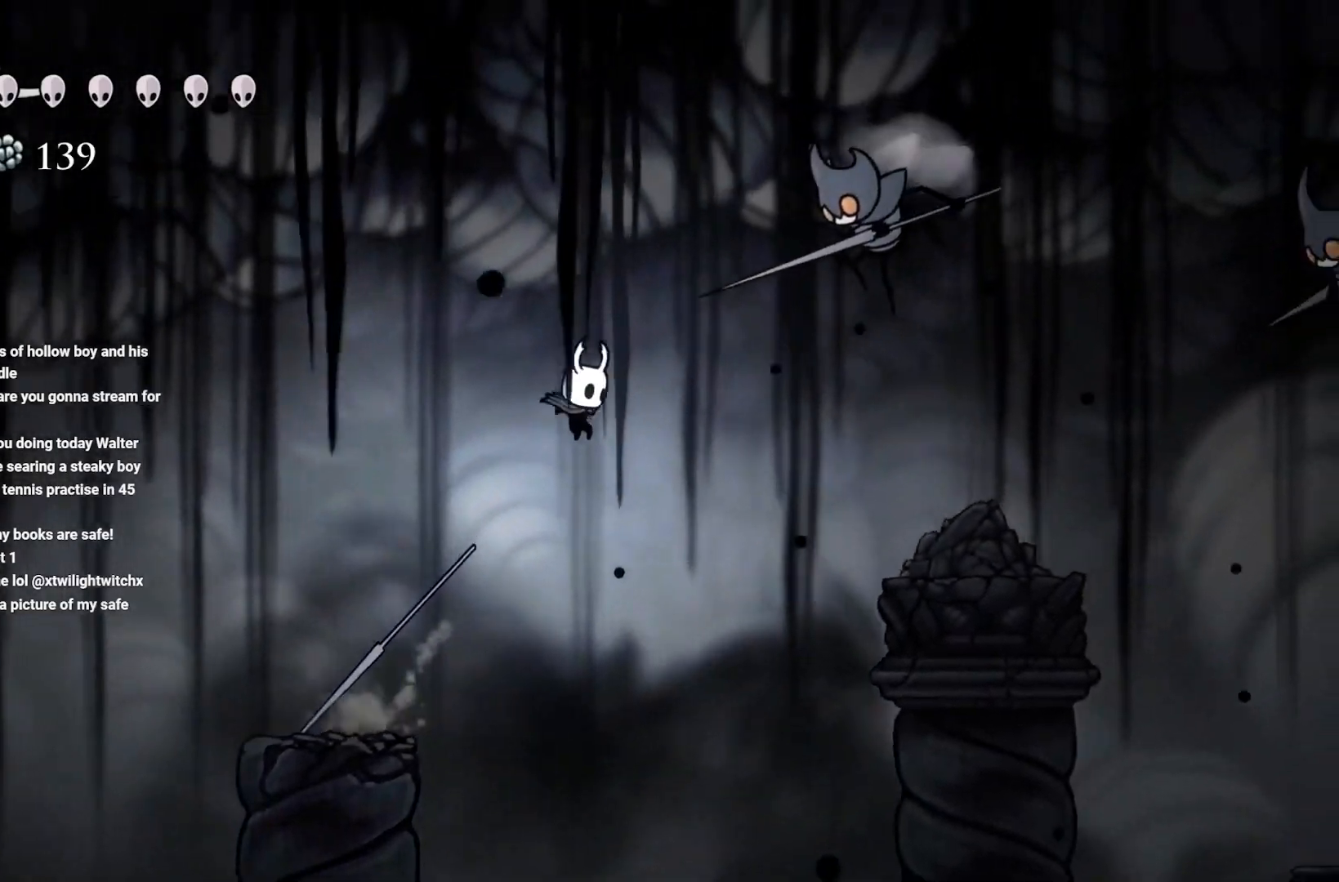
{"buttons": ["A"], "left_stick": "up-right", "right_stick": "center", "events": [[333, "A", "up"], [417, "A", "down"]]}
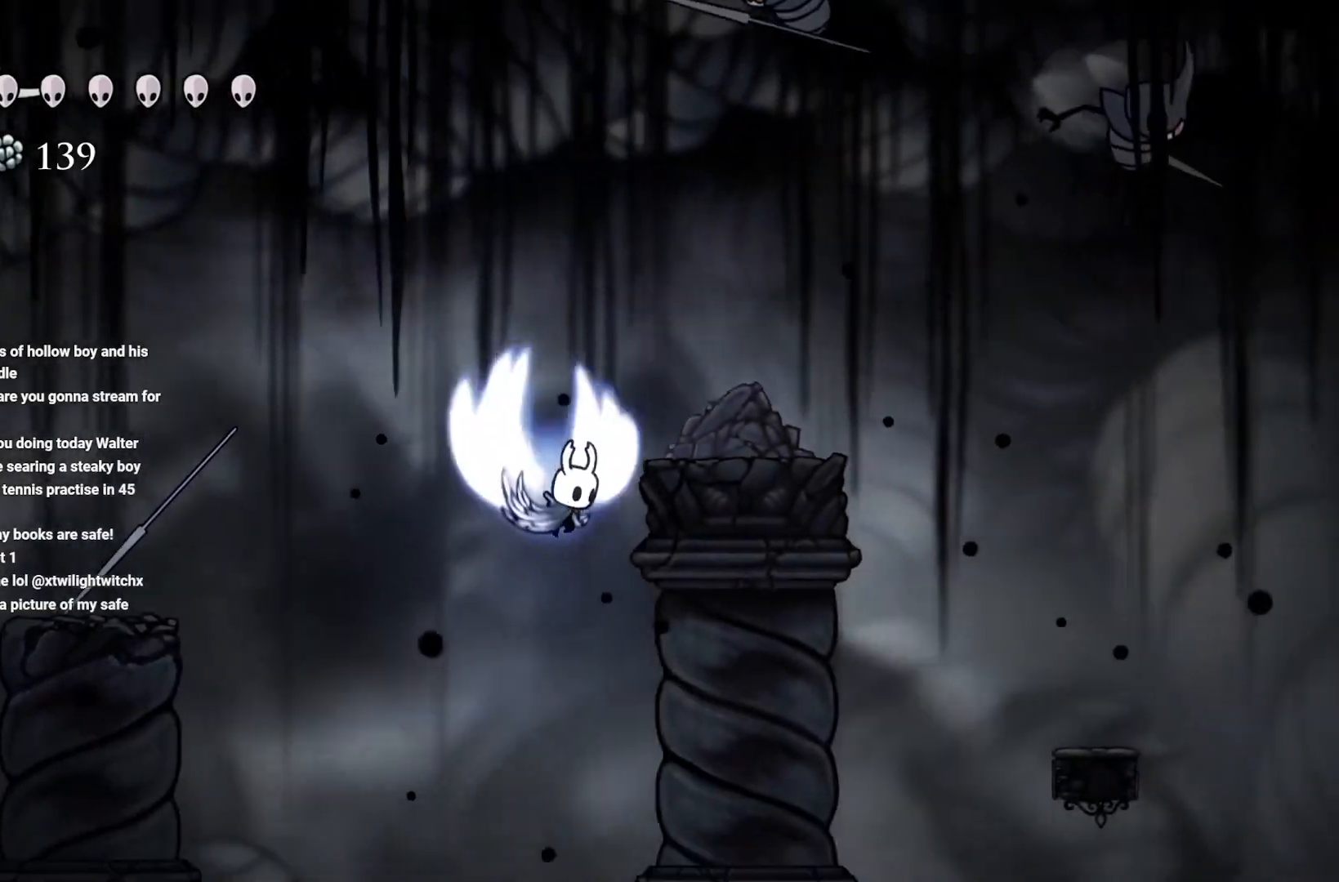
{"buttons": [], "left_stick": "center", "right_stick": "center", "events": [[267, "A", "up"], [300, "left_stick", "center"]]}
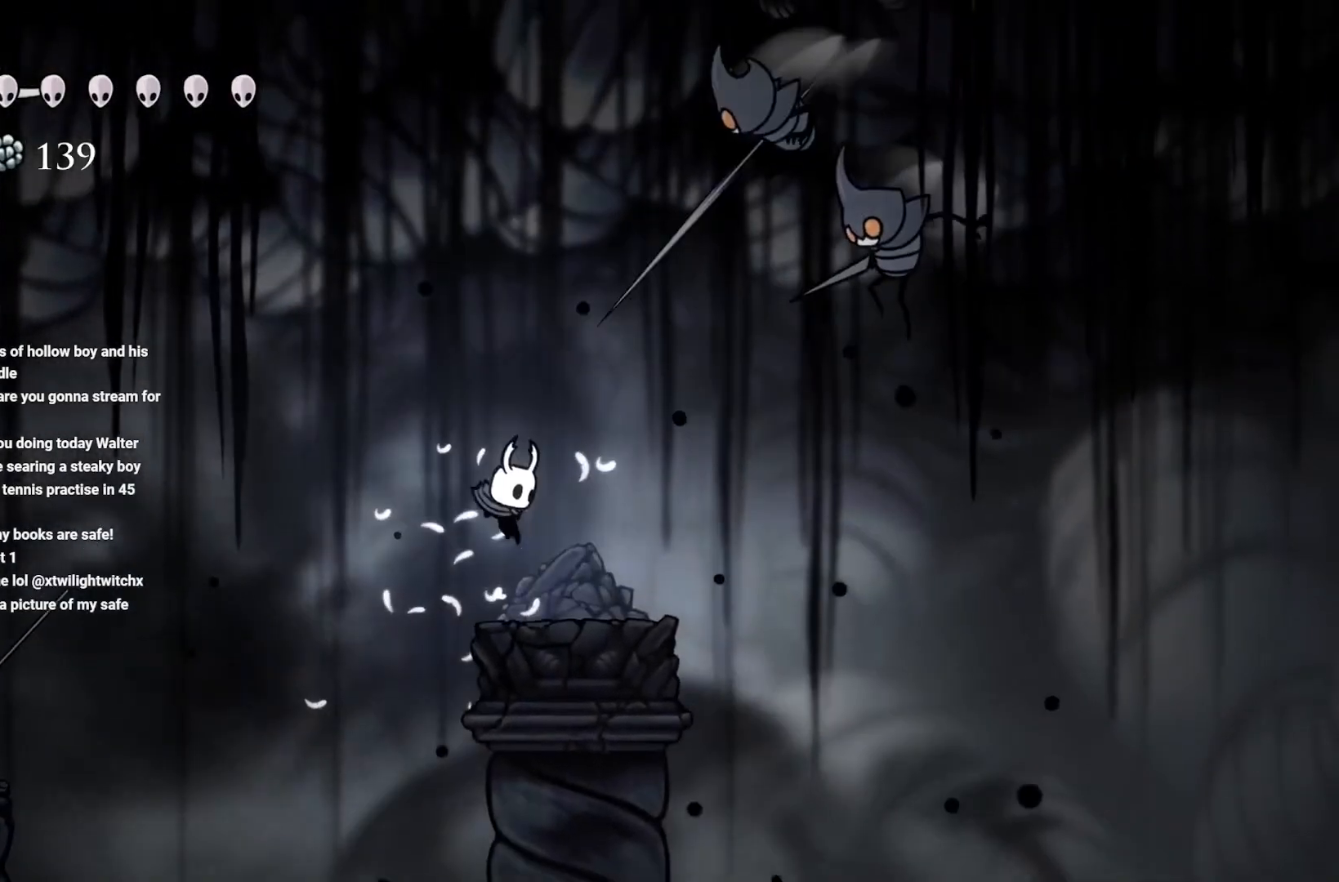
{"buttons": ["A"], "left_stick": "up", "right_stick": "center", "events": [[50, "left_stick", "right"], [233, "A", "down"], [233, "left_stick", "up-right"], [350, "left_stick", "up"]]}
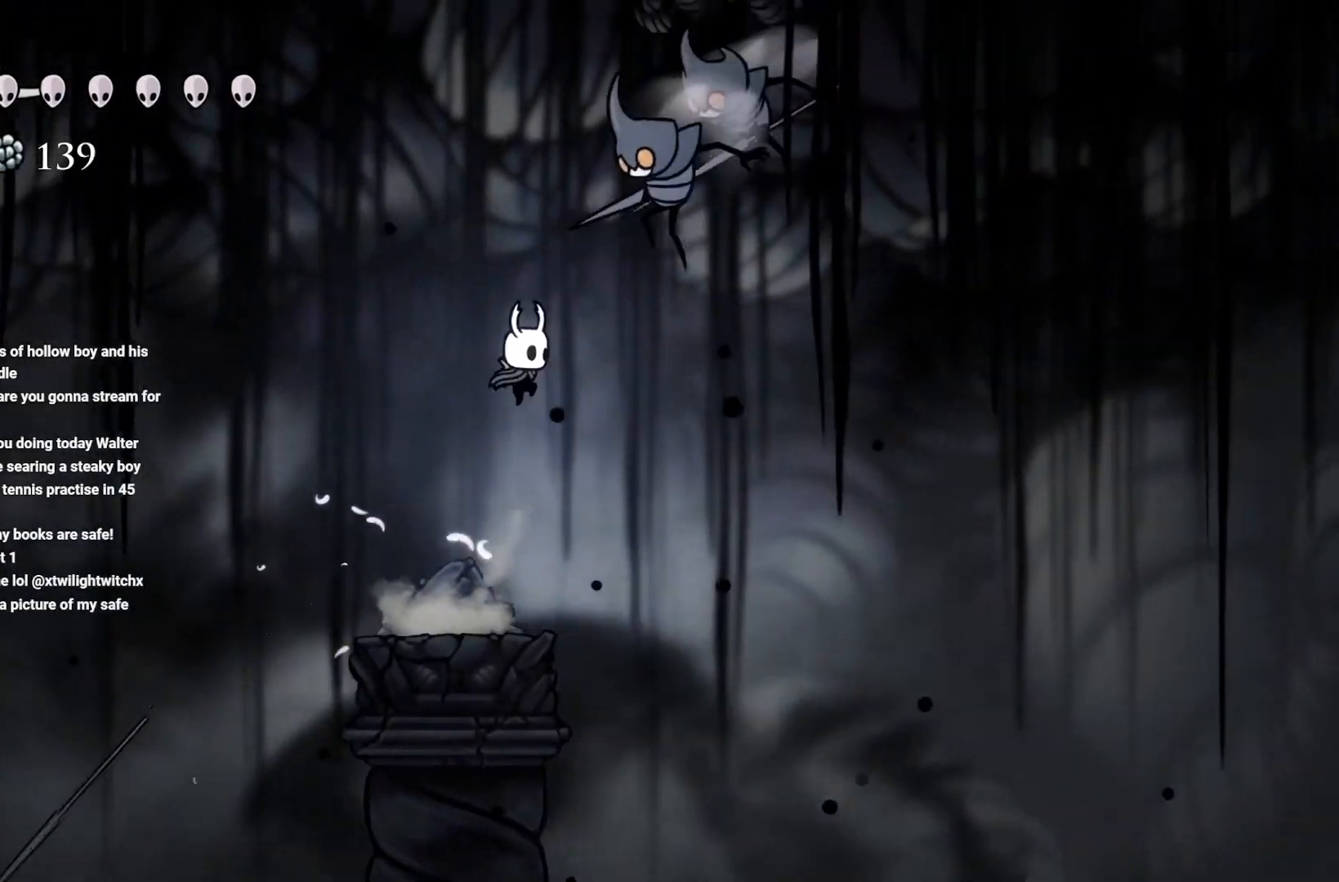
{"buttons": [], "left_stick": "center", "right_stick": "center", "events": [[33, "X", "down"], [233, "X", "up"], [317, "A", "up"], [400, "left_stick", "center"]]}
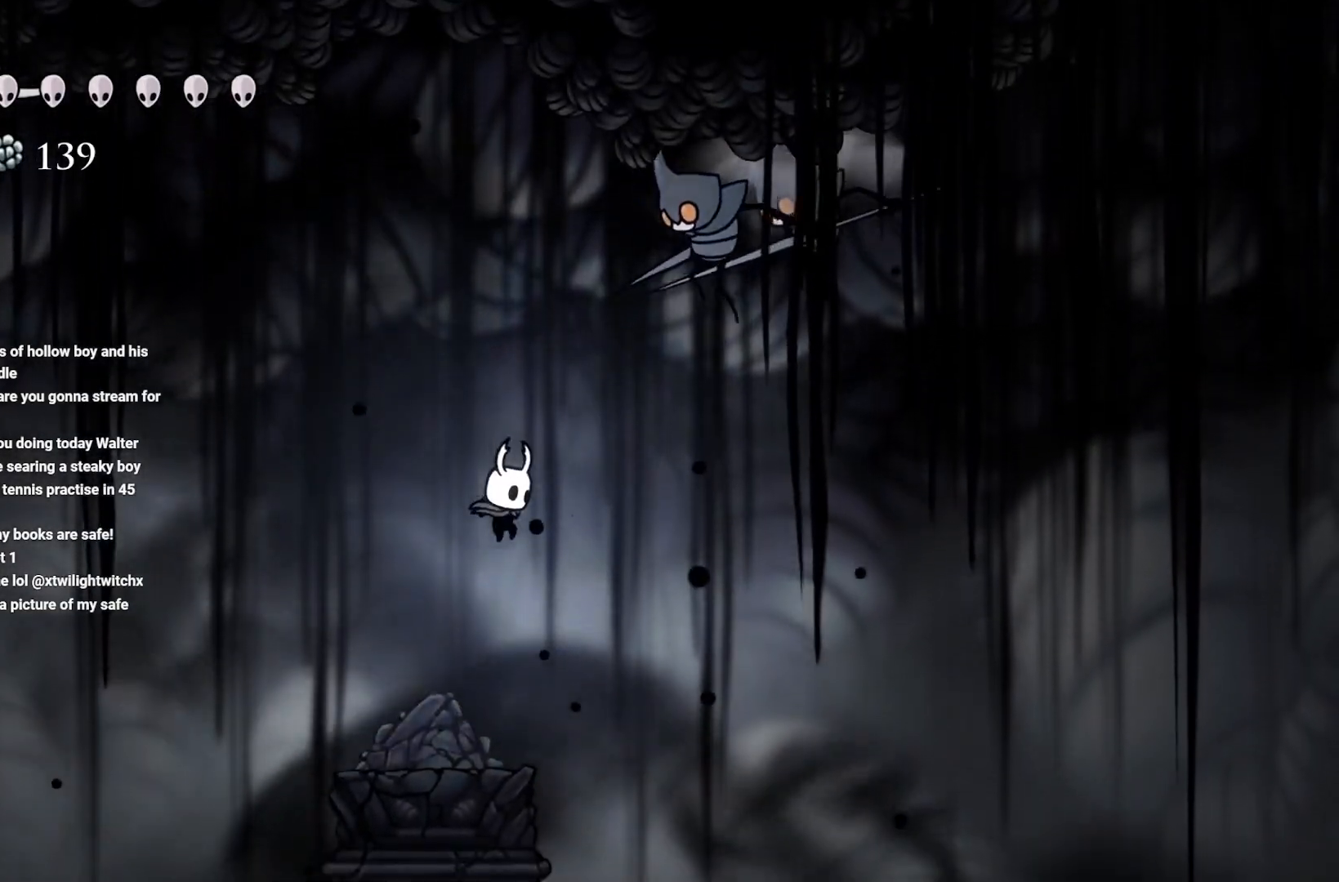
{"buttons": [], "left_stick": "up", "right_stick": "center", "events": [[150, "left_stick", "left"], [300, "left_stick", "center"], [483, "left_stick", "up"]]}
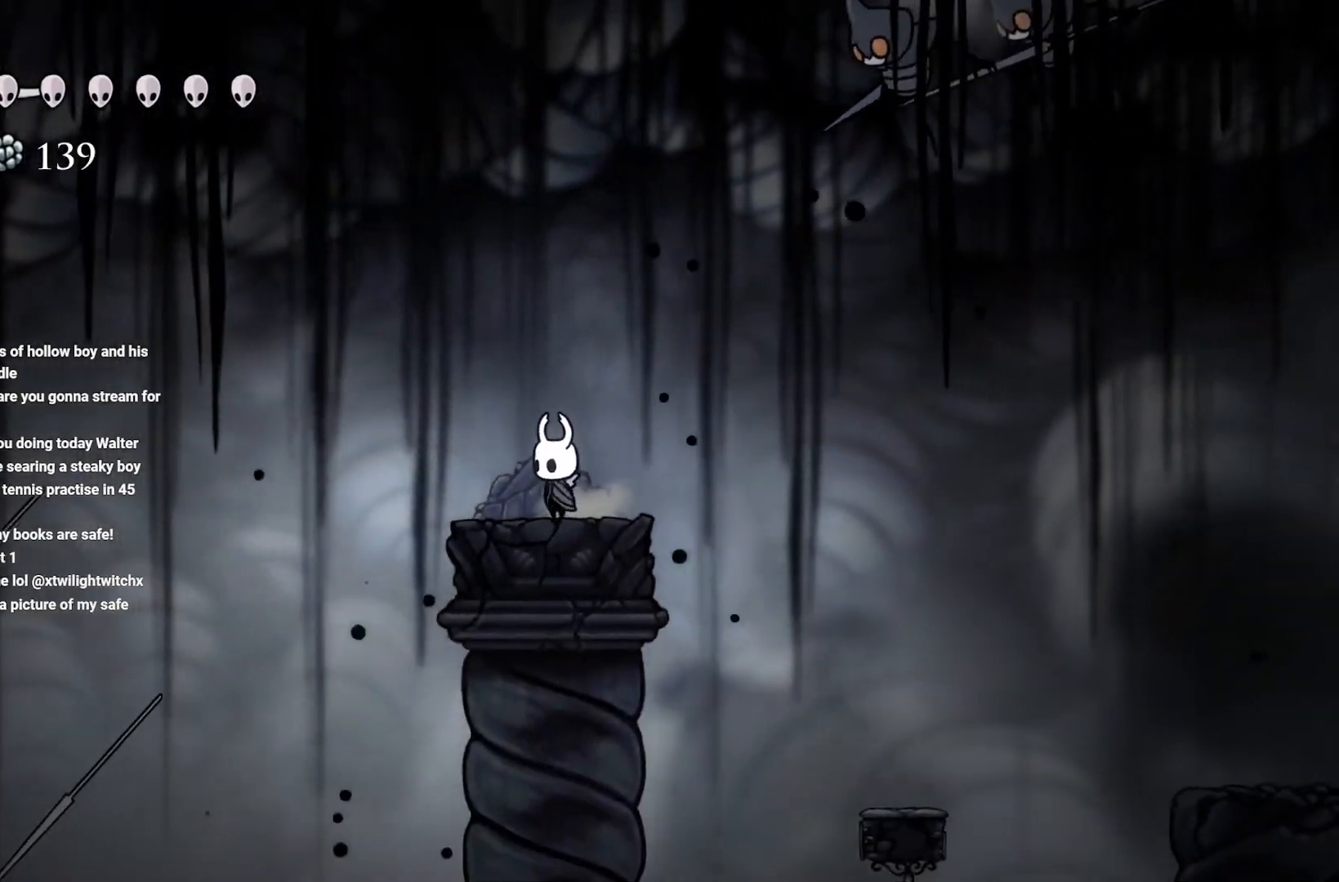
{"buttons": ["A"], "left_stick": "center", "right_stick": "center", "events": [[133, "left_stick", "right"], [200, "left_stick", "center"], [333, "A", "down"]]}
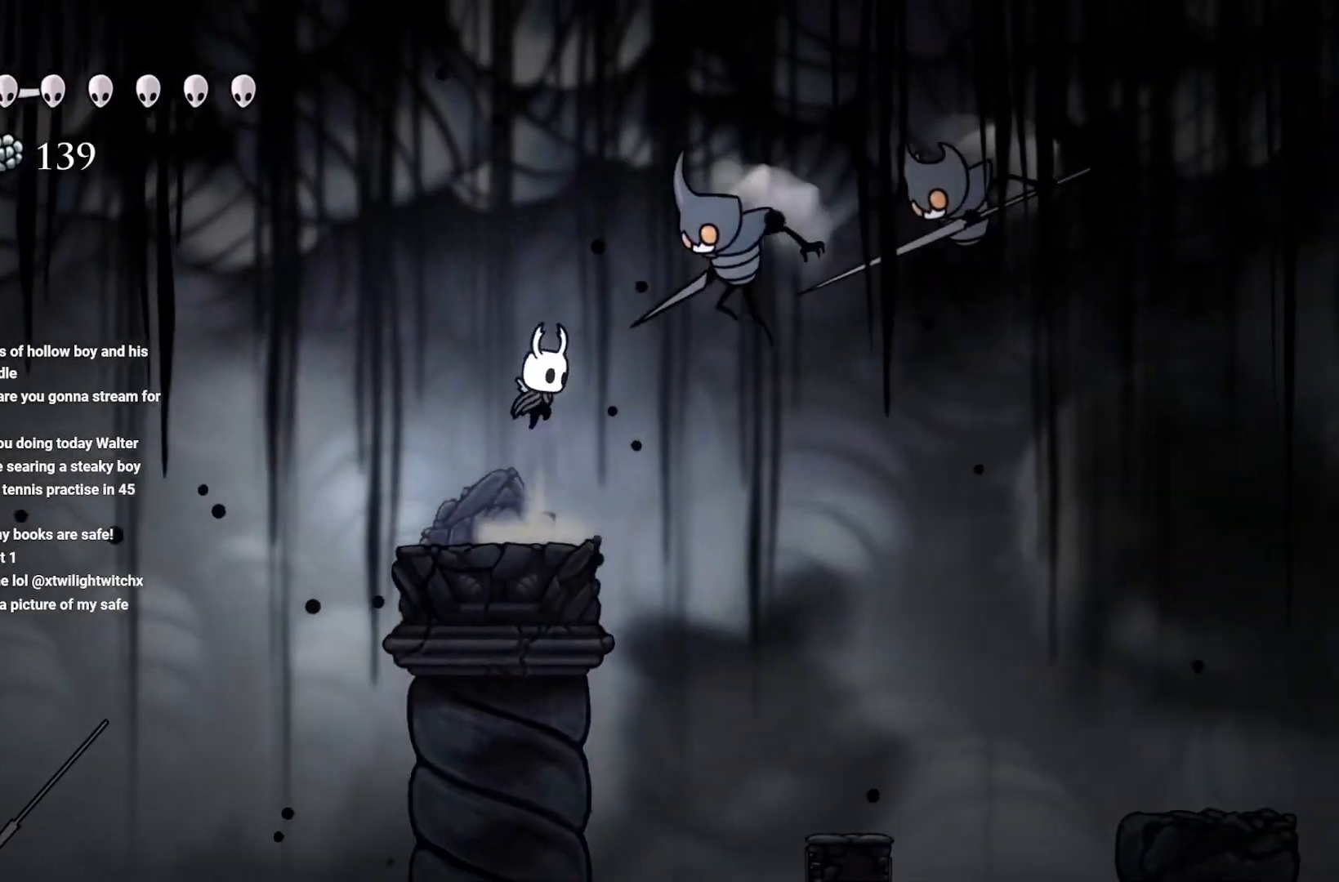
{"buttons": [], "left_stick": "center", "right_stick": "center"}
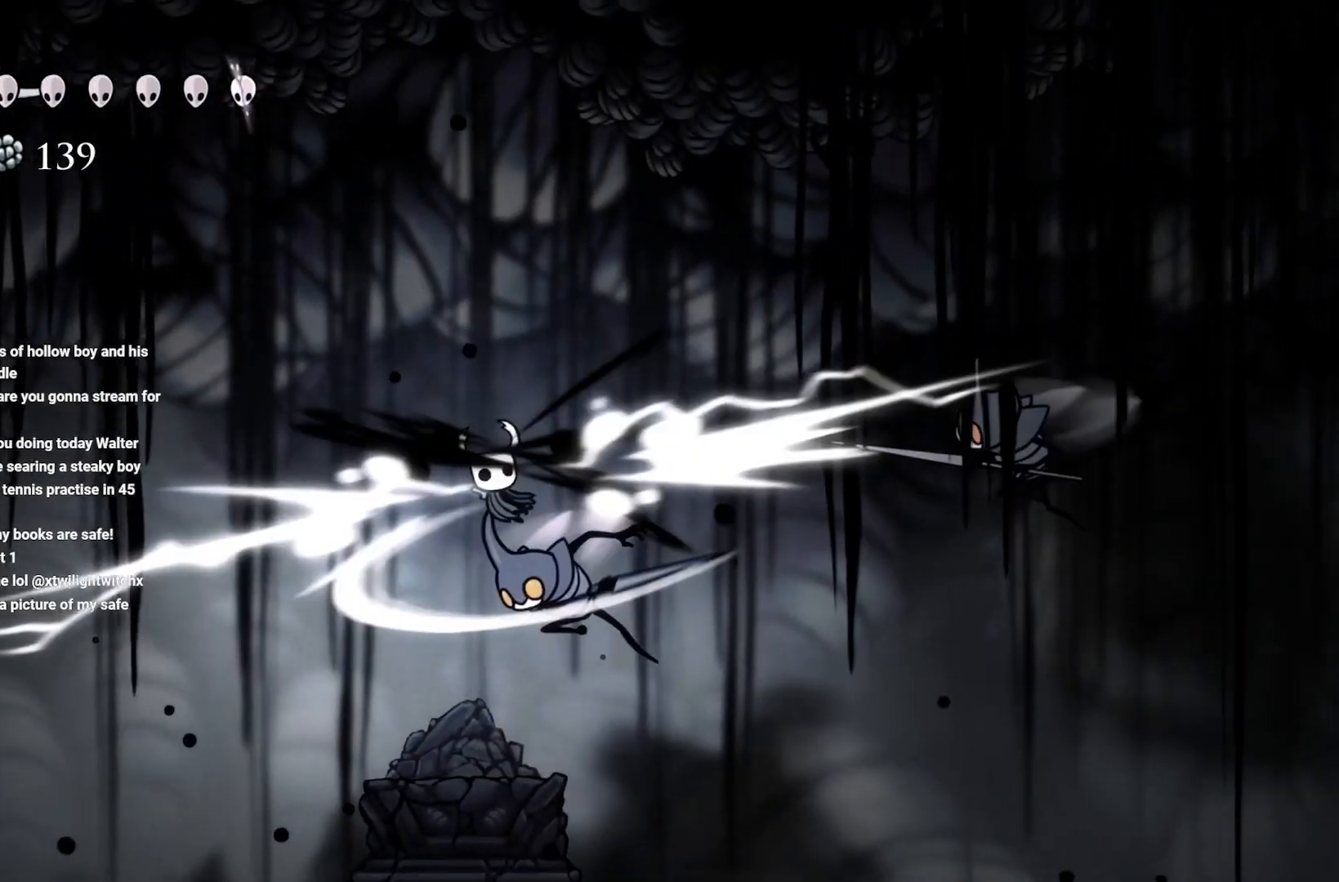
{"buttons": ["A"], "left_stick": "right", "right_stick": "center", "events": [[233, "left_stick", "right"], [250, "A", "down"], [383, "A", "up"], [417, "A", "down"]]}
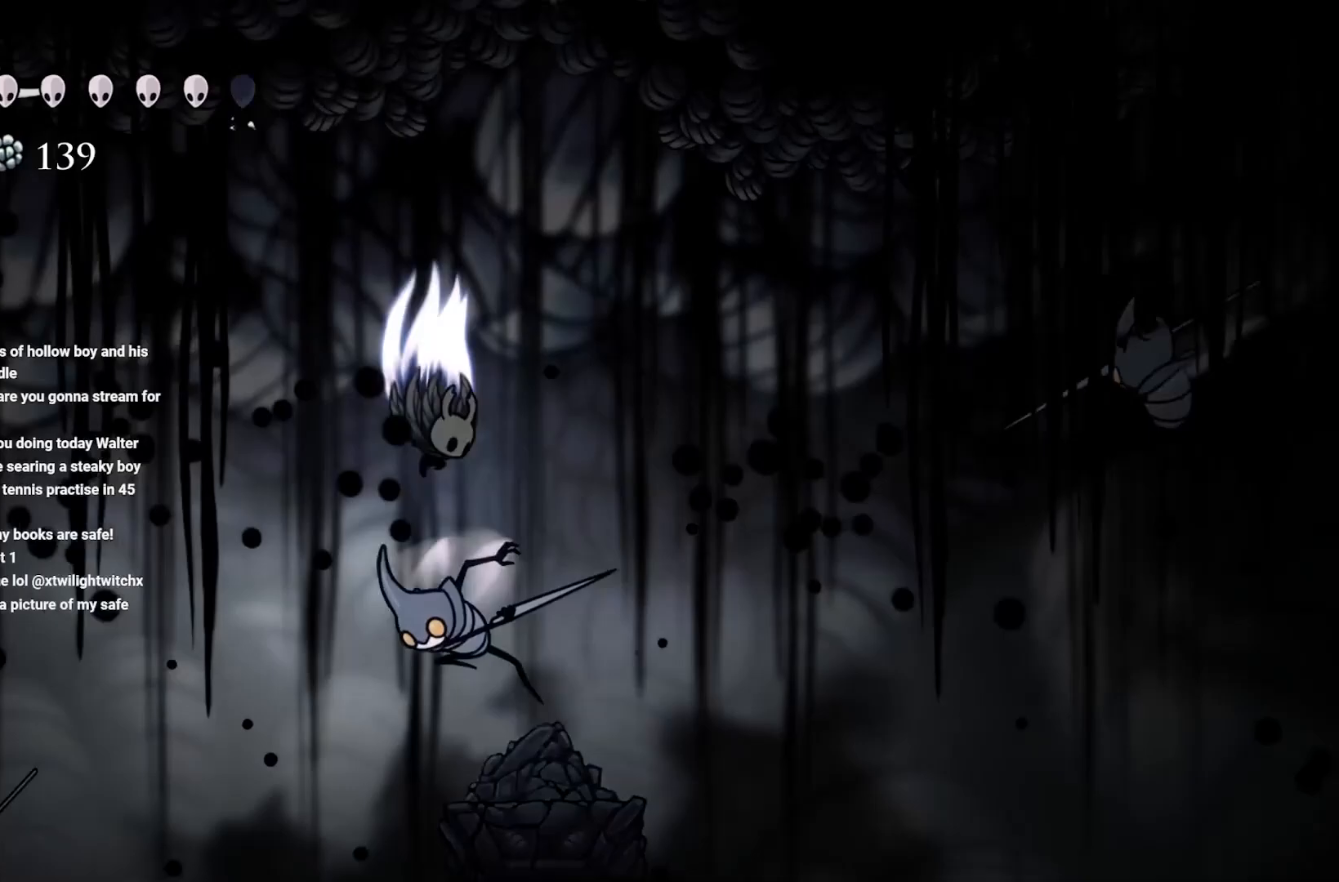
{"buttons": [], "left_stick": "down", "right_stick": "center", "events": [[133, "A", "up"], [233, "X", "down"], [250, "left_stick", "down"], [417, "X", "up"]]}
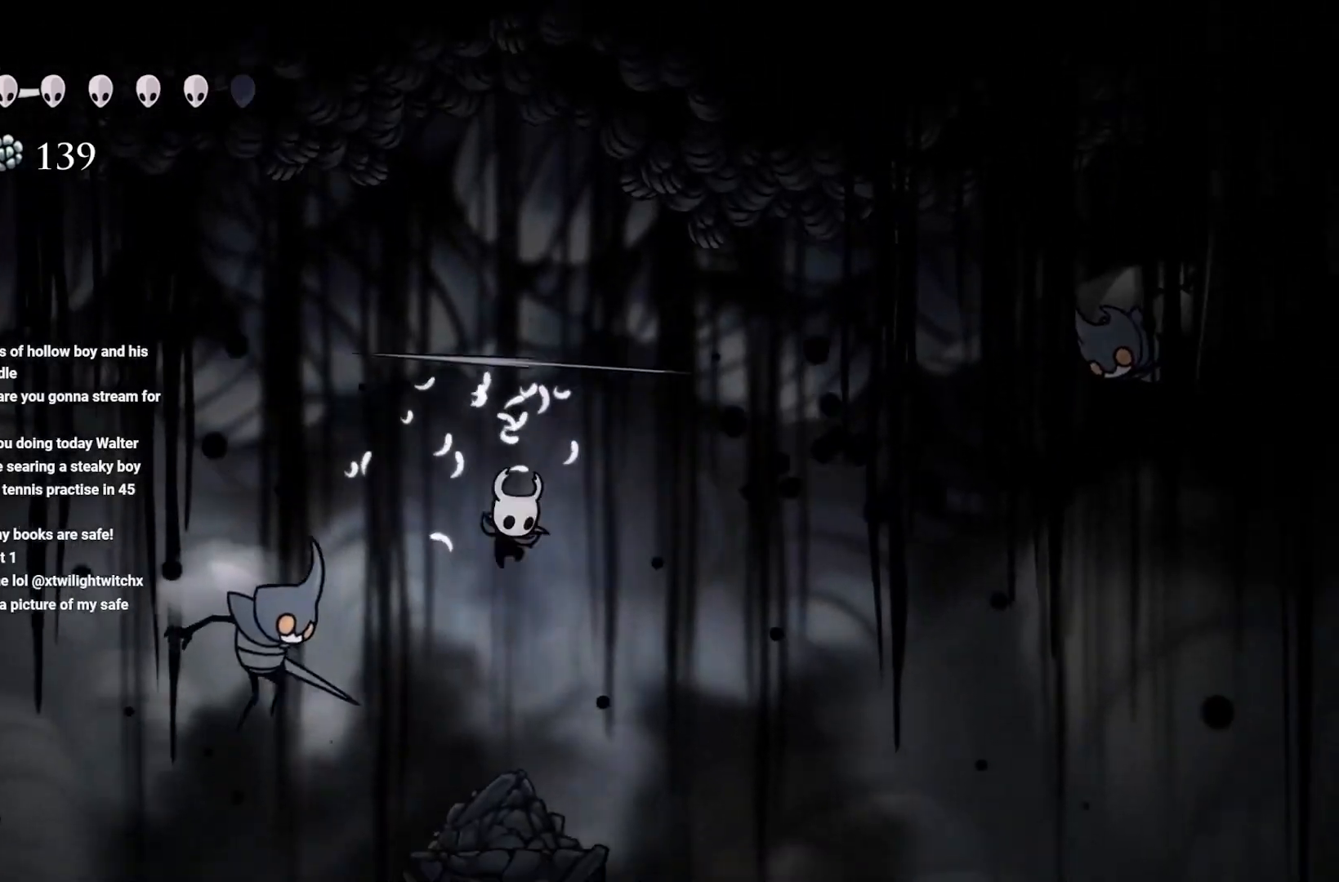
{"buttons": ["A"], "left_stick": "up-left", "right_stick": "center", "events": [[83, "left_stick", "center"], [400, "A", "down"], [417, "left_stick", "left"], [467, "left_stick", "up-left"]]}
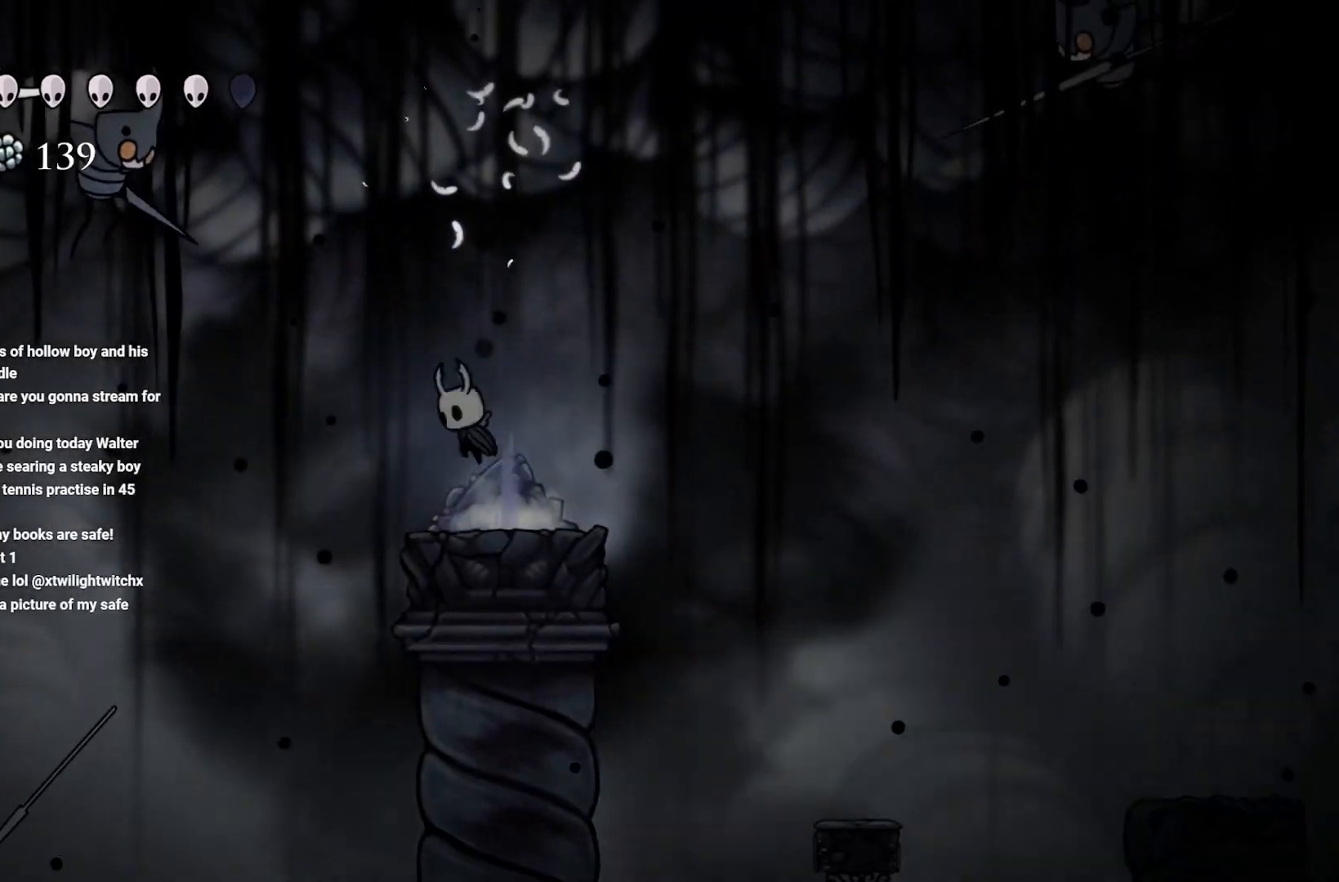
{"buttons": [], "left_stick": "center", "right_stick": "center", "events": [[150, "left_stick", "up-right"], [250, "A", "up"], [267, "left_stick", "center"]]}